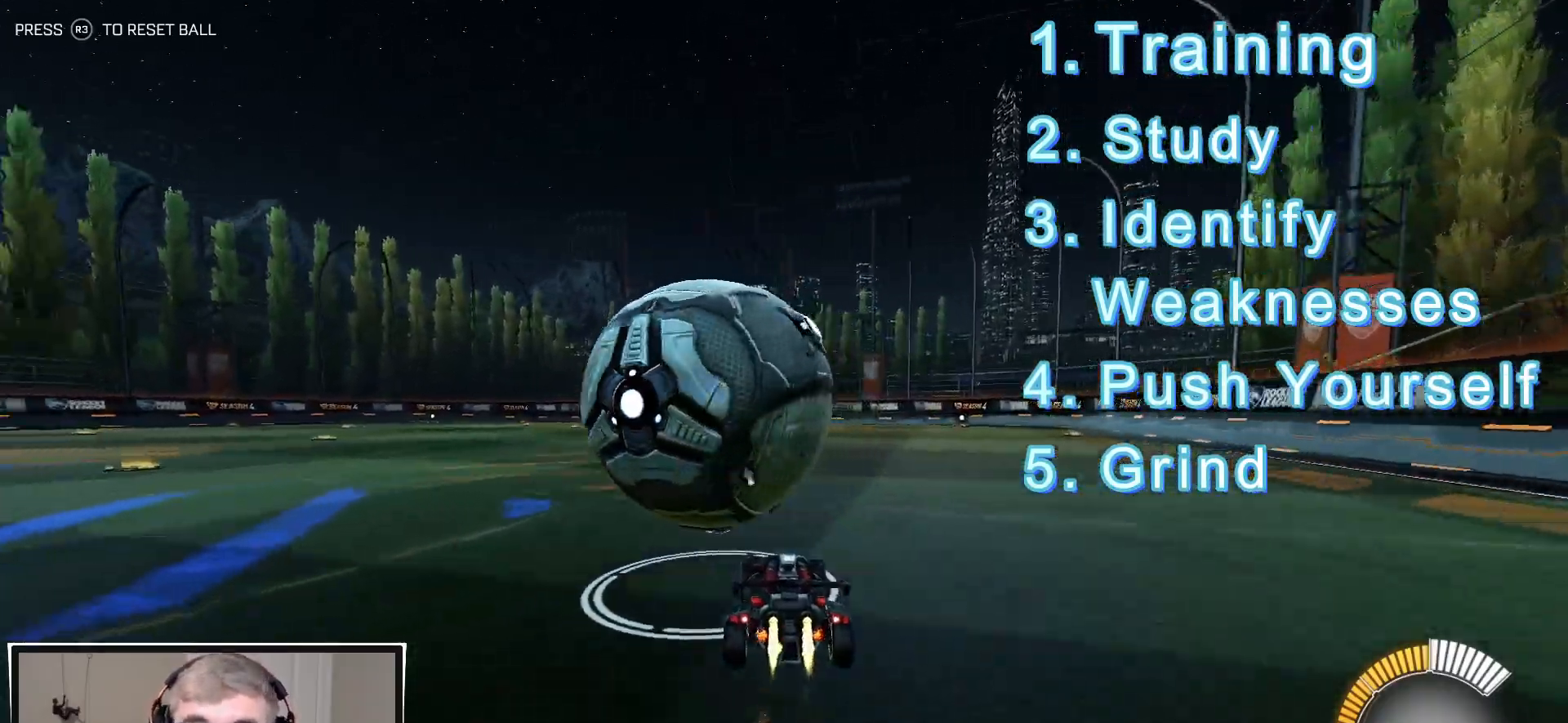
Gameplay with a controller (PlayStation layout); each line is a JSON object with the inputs held at the frame after it. "events" lists button and stick changes between this image and that frame as [ms after this image, input, new state], when the widget could be followed in between.
{"buttons": ["CROSS", "R1", "R2"], "left_stick": "right", "right_stick": "center", "events": [[33, "left_stick", "center"], [450, "left_stick", "right"], [500, "CROSS", "down"]]}
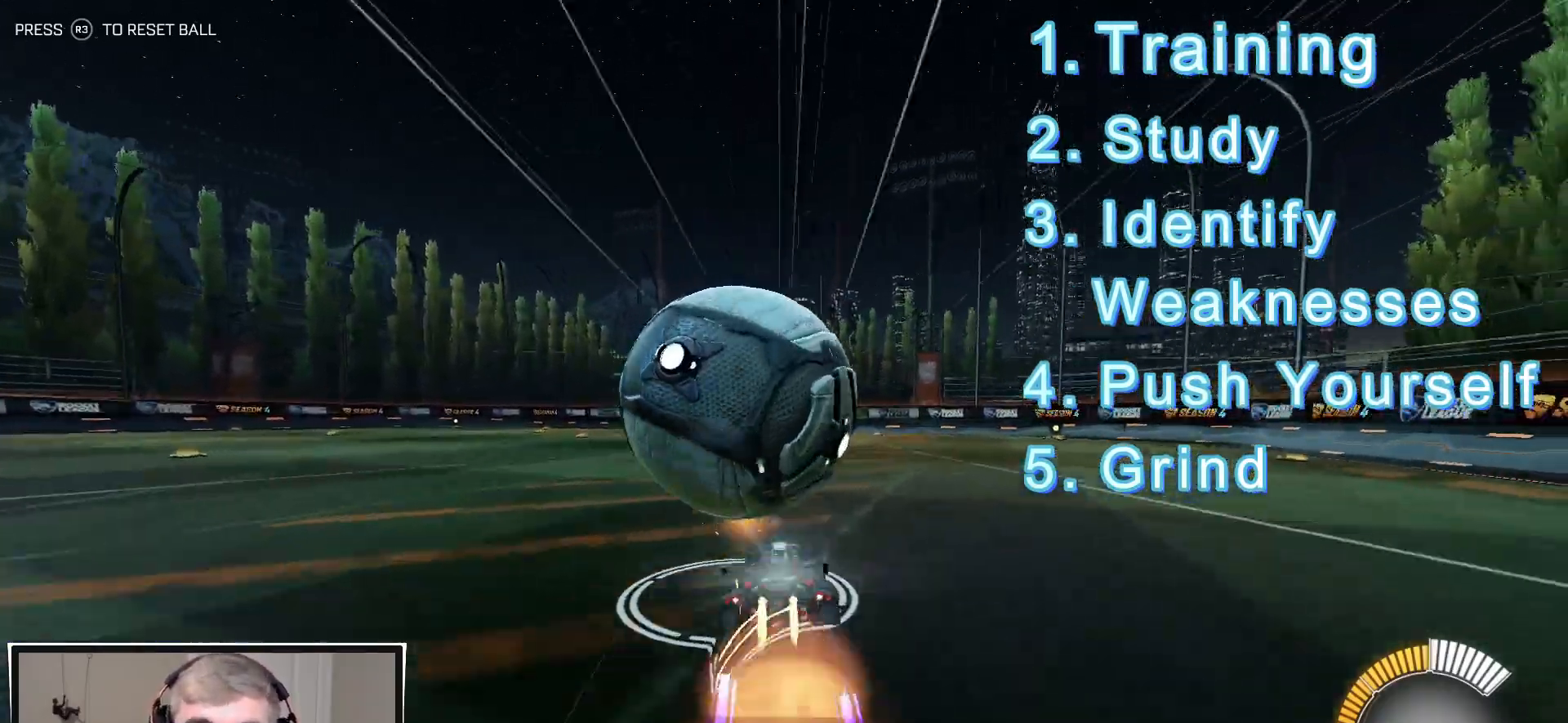
{"buttons": ["CROSS", "L1", "R1", "R2"], "left_stick": "down-left", "right_stick": "center", "events": [[167, "R1", "up"], [233, "CROSS", "up"], [283, "L1", "down"], [283, "R1", "down"], [283, "left_stick", "down-left"], [317, "CROSS", "down"]]}
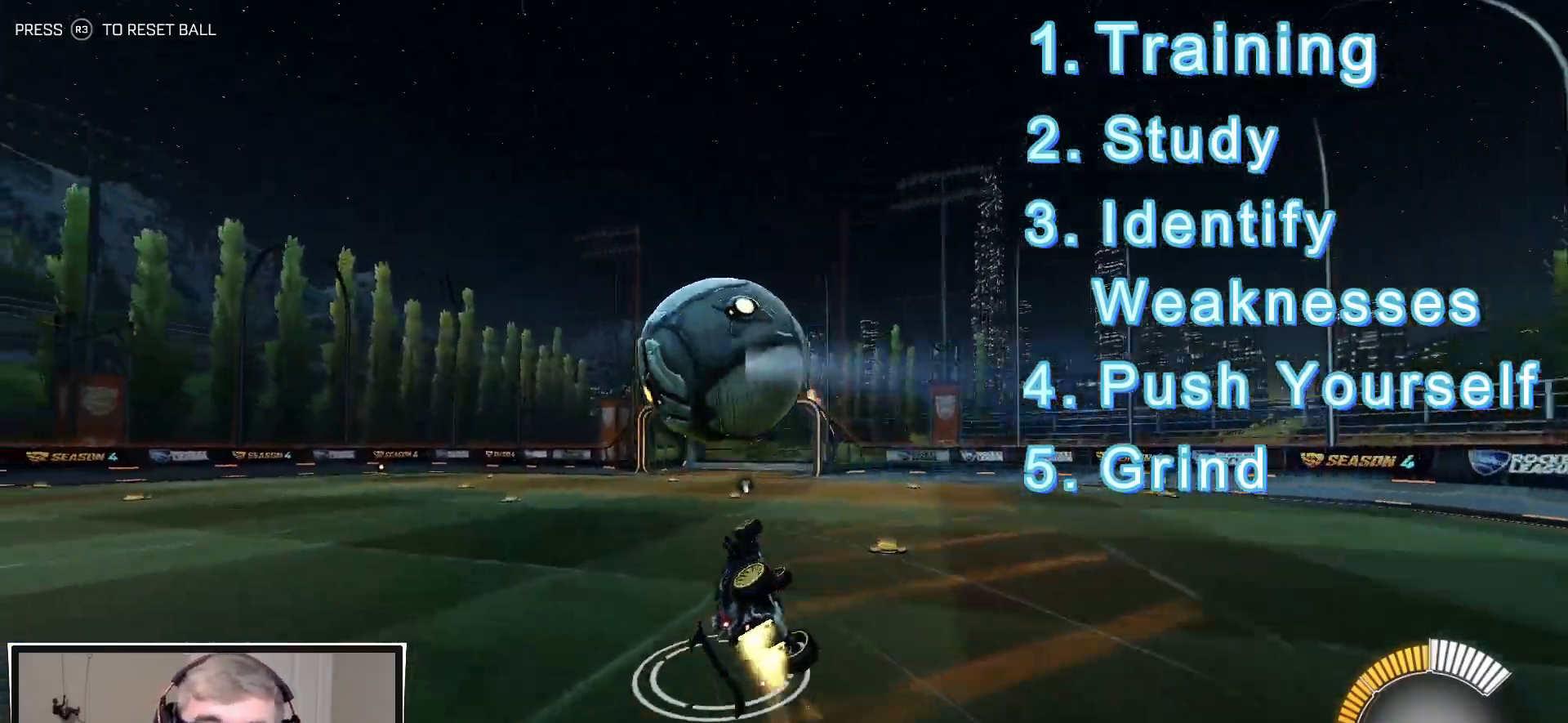
{"buttons": [], "left_stick": "center", "right_stick": "center", "events": [[133, "left_stick", "up-left"], [150, "CROSS", "up"], [233, "TRIANGLE", "down"], [317, "TRIANGLE", "up"], [333, "L1", "up"], [333, "R1", "up"], [367, "R2", "up"], [500, "left_stick", "center"]]}
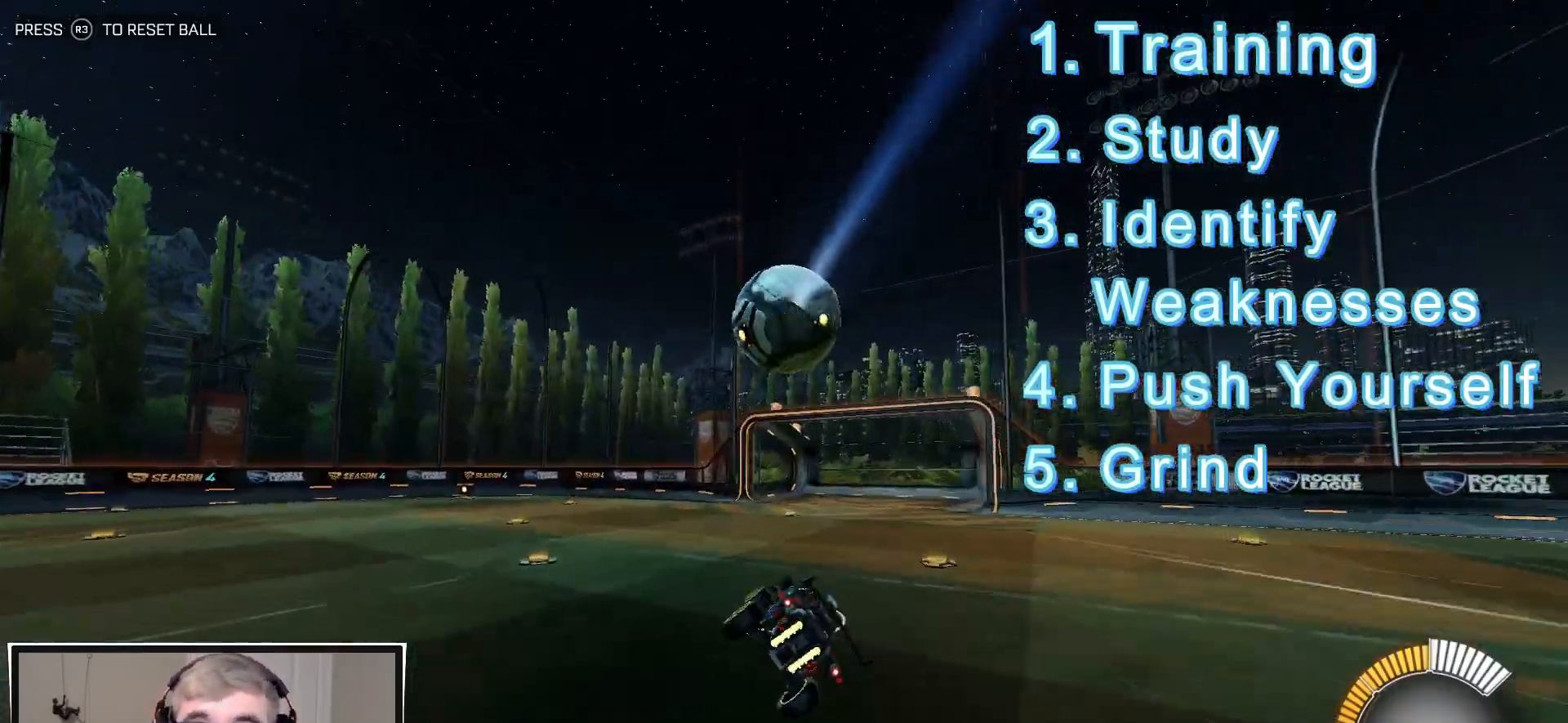
{"buttons": ["R2"], "left_stick": "center", "right_stick": "center", "events": [[233, "left_stick", "up-left"], [450, "R2", "down"], [467, "left_stick", "center"]]}
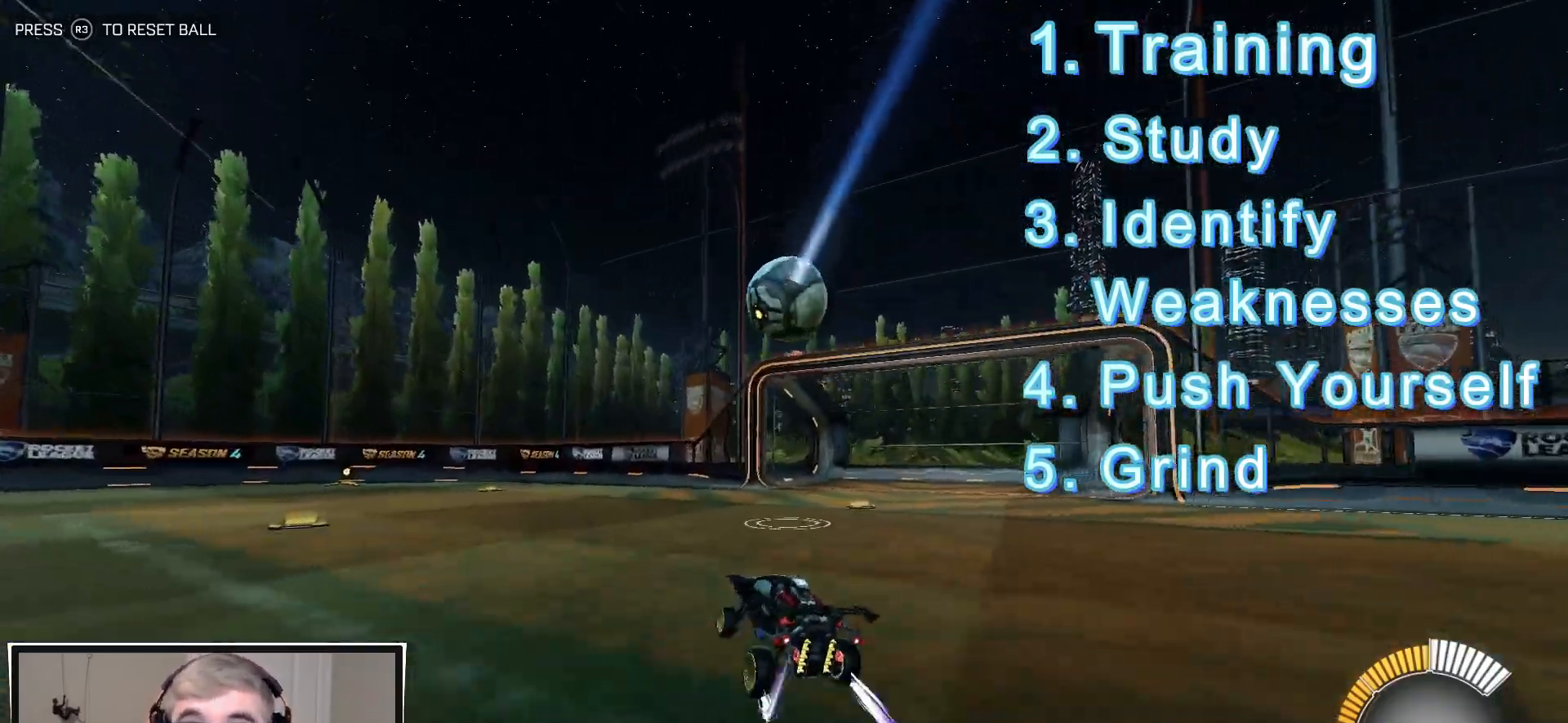
{"buttons": ["CROSS", "L1"], "left_stick": "right", "right_stick": "center", "events": [[67, "R1", "down"], [117, "left_stick", "left"], [200, "R1", "up"], [233, "CROSS", "down"], [317, "left_stick", "center"], [350, "CROSS", "up"], [350, "R2", "up"], [417, "left_stick", "right"], [433, "L1", "down"], [500, "CROSS", "down"]]}
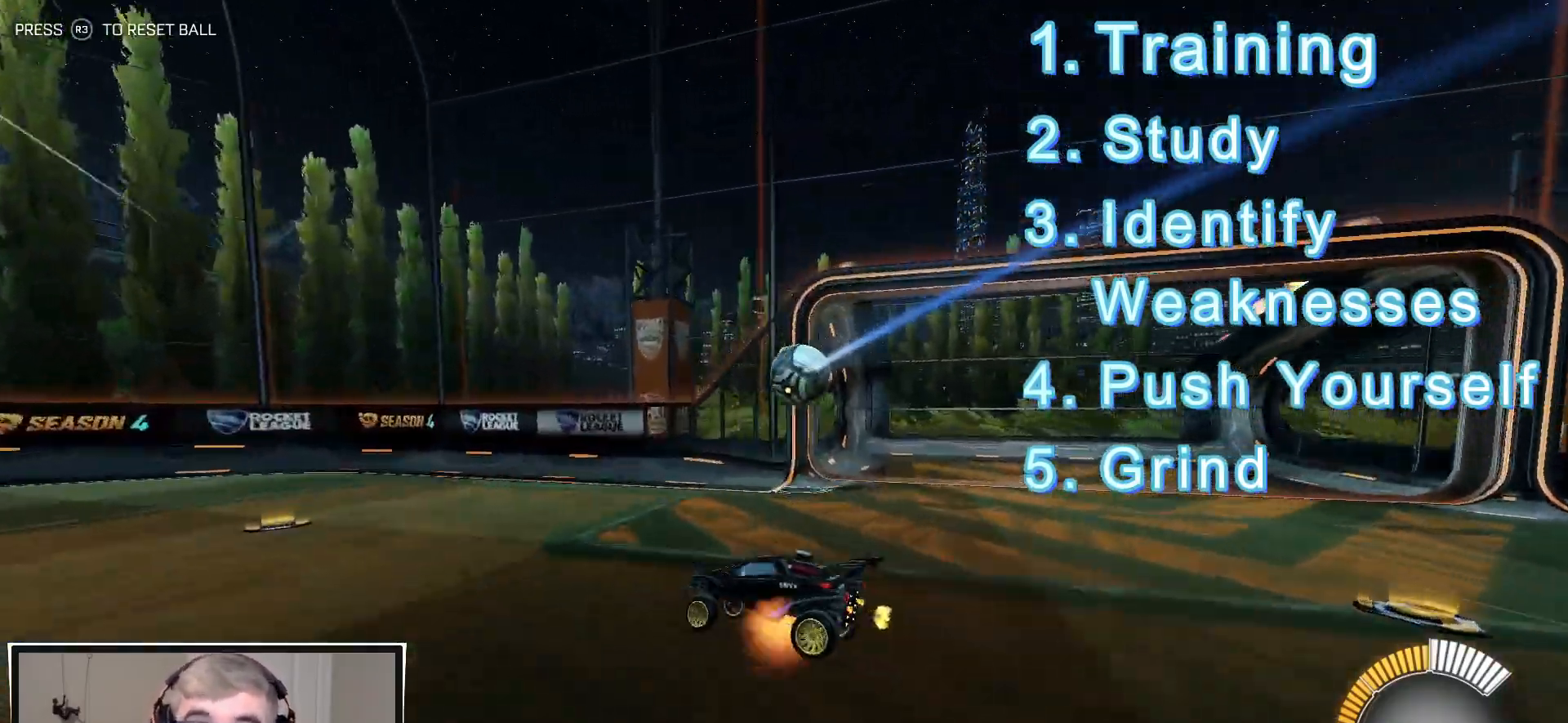
{"buttons": ["L1", "R1", "R2"], "left_stick": "right", "right_stick": "center", "events": [[33, "R2", "down"], [117, "CROSS", "up"], [200, "R1", "down"]]}
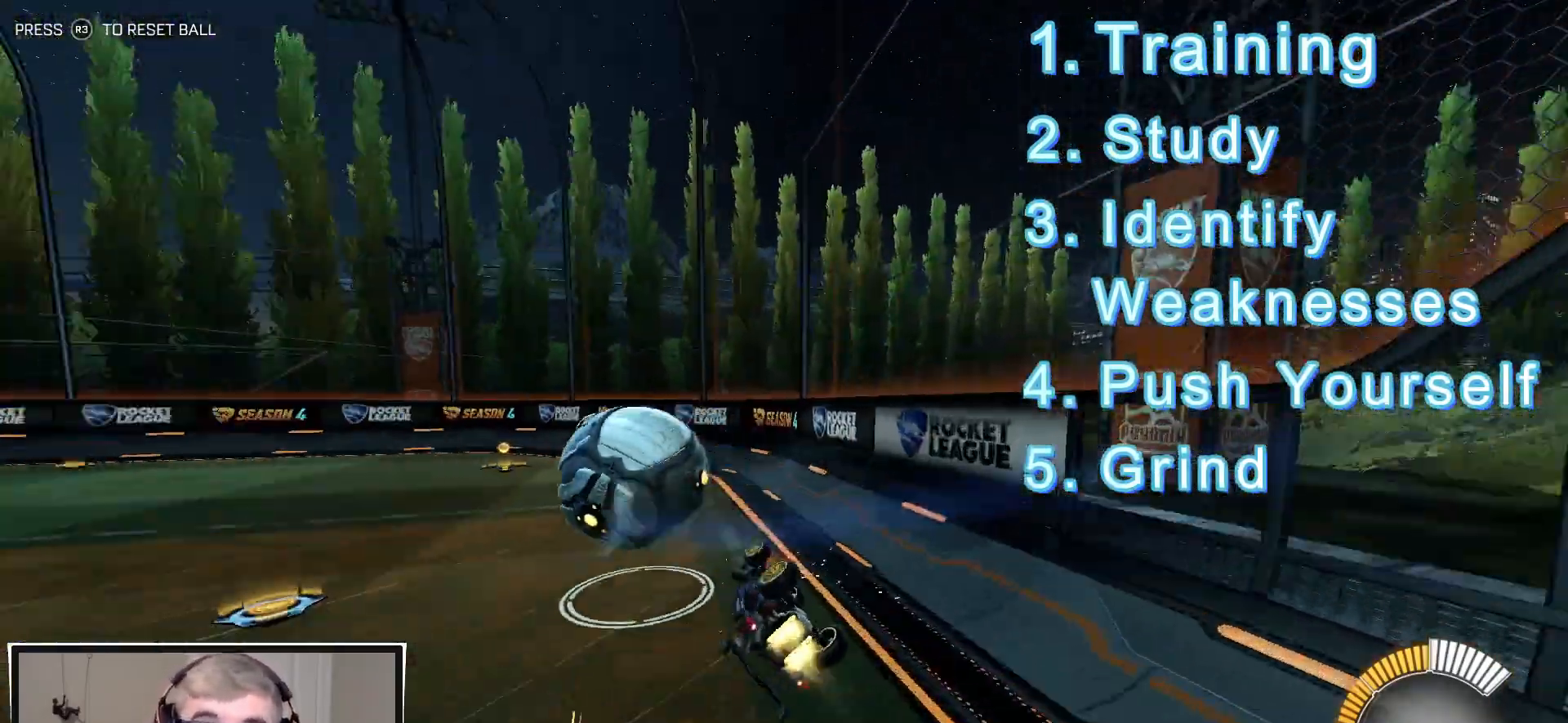
{"buttons": ["R1", "R2"], "left_stick": "center", "right_stick": "center", "events": [[133, "L1", "up"], [300, "left_stick", "center"]]}
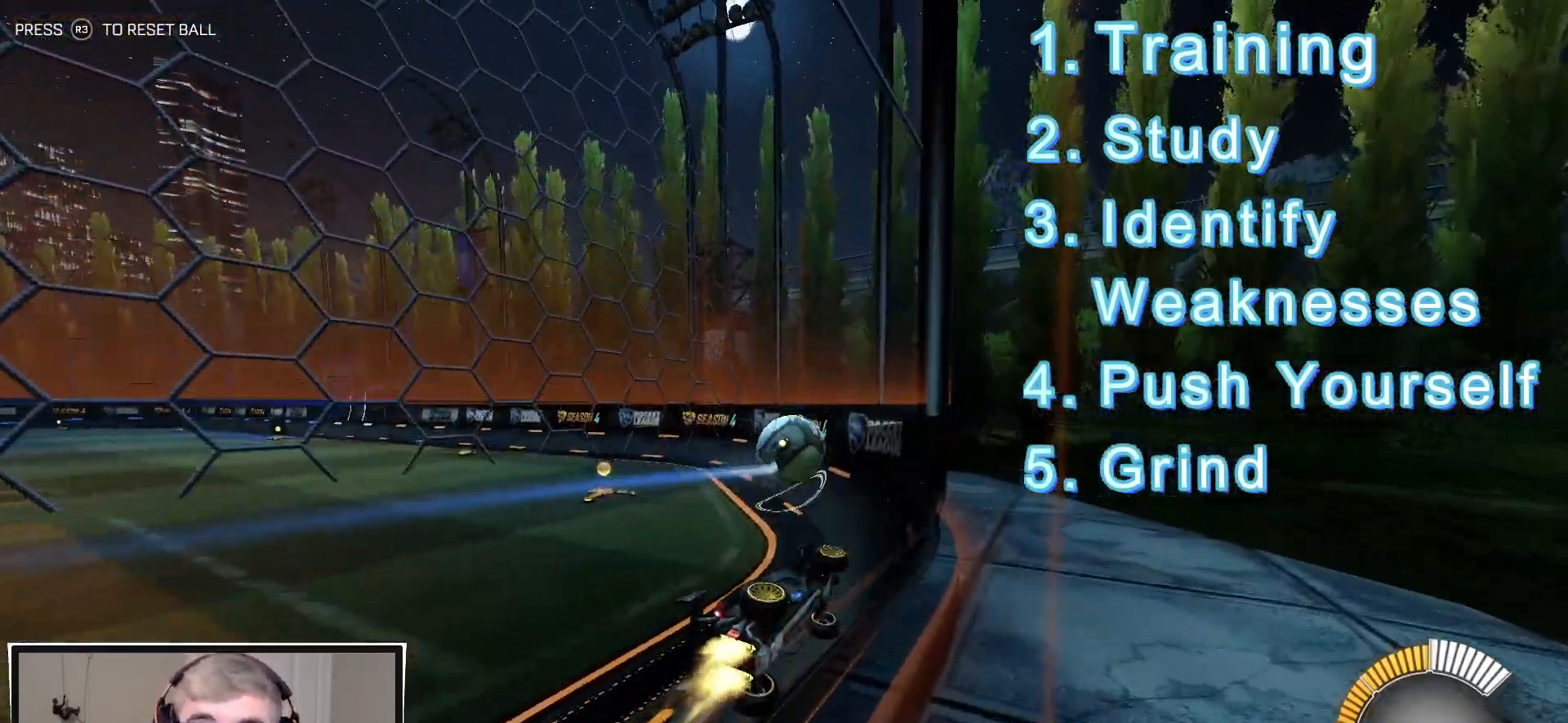
{"buttons": ["R1", "R2"], "left_stick": "center", "right_stick": "center", "events": [[233, "left_stick", "right"], [383, "left_stick", "center"]]}
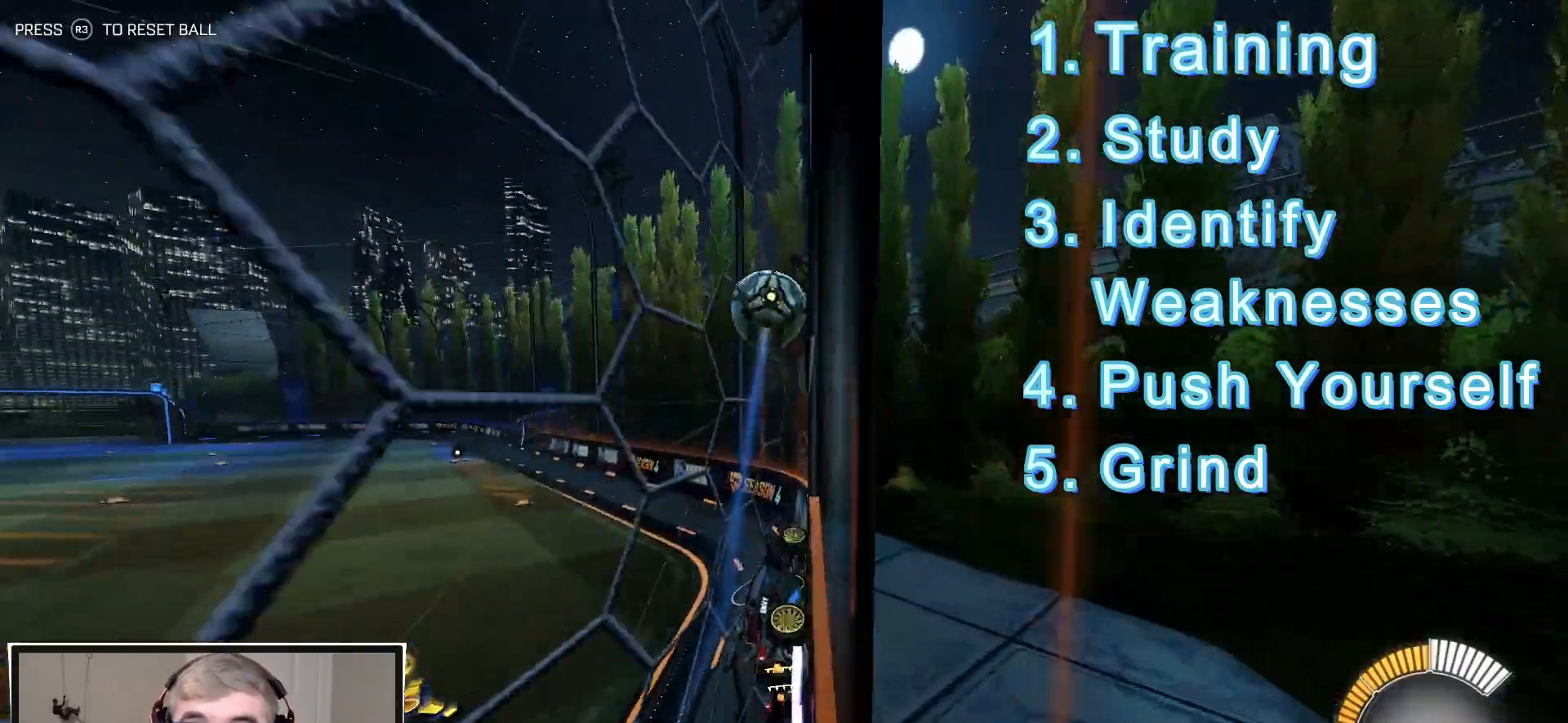
{"buttons": ["R2"], "left_stick": "center", "right_stick": "center", "events": [[17, "R1", "up"], [433, "left_stick", "right"], [483, "left_stick", "center"]]}
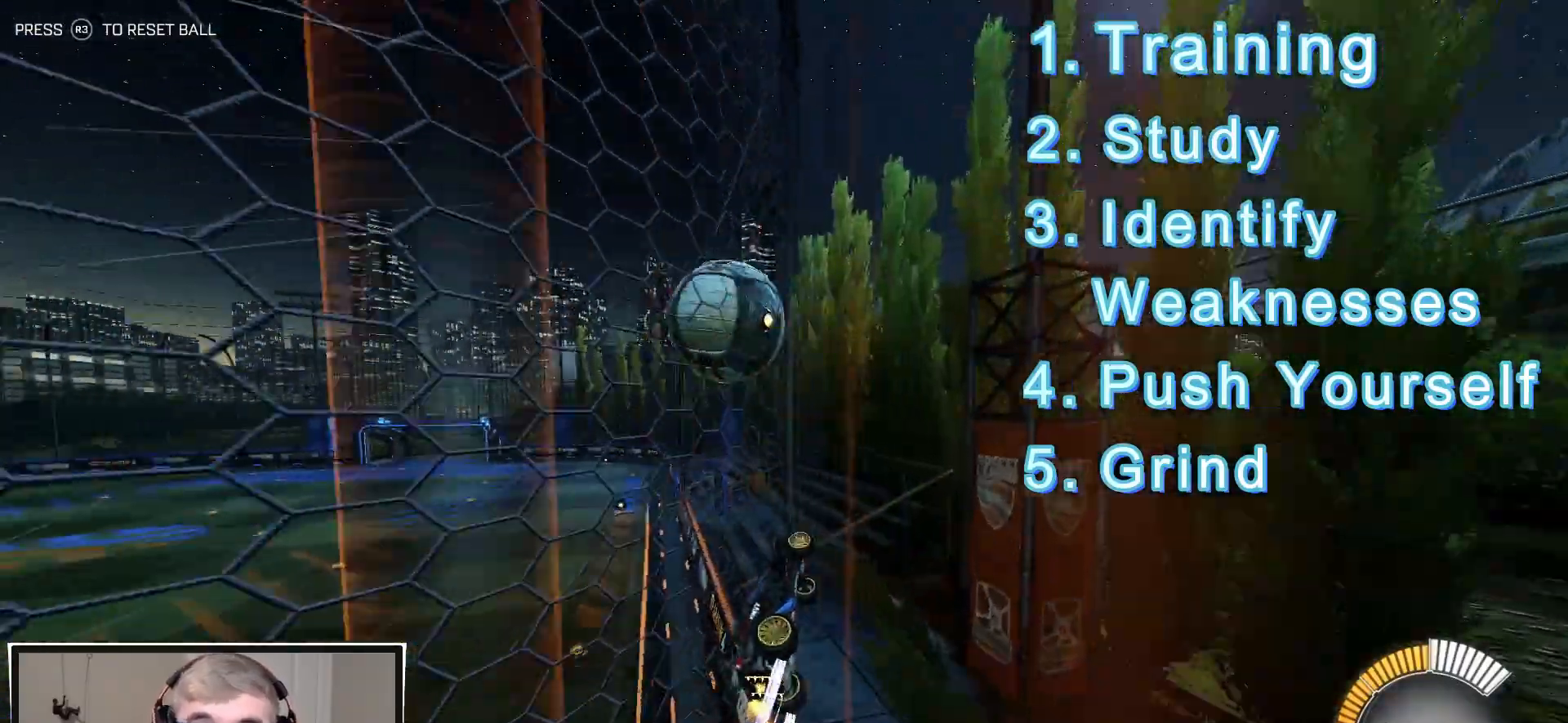
{"buttons": ["R2"], "left_stick": "center", "right_stick": "center", "events": [[300, "left_stick", "left"], [467, "left_stick", "center"]]}
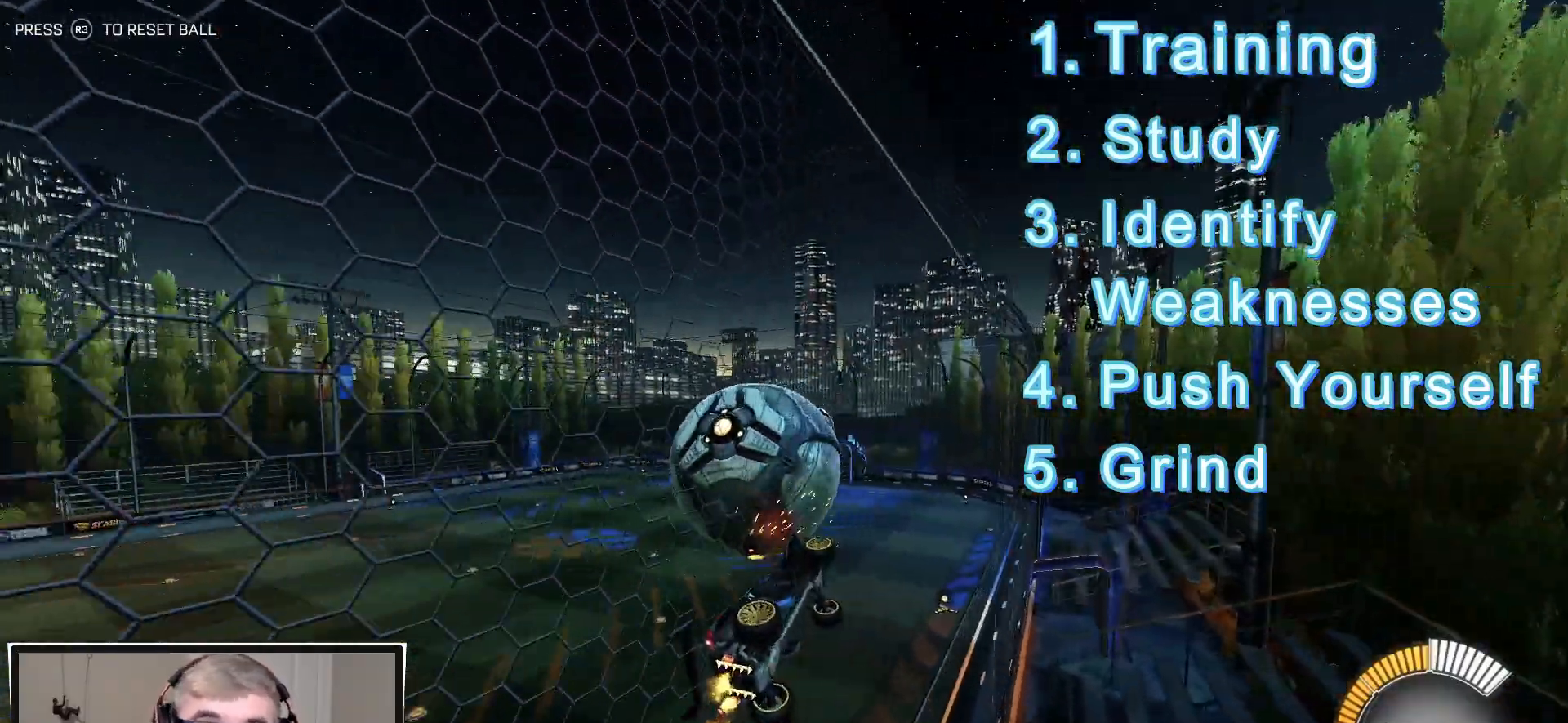
{"buttons": ["CIRCLE", "R1", "R2"], "left_stick": "down-right", "right_stick": "center", "events": [[67, "CROSS", "down"], [117, "left_stick", "down-left"], [133, "R1", "down"], [250, "CIRCLE", "down"], [250, "CROSS", "up"], [250, "left_stick", "right"], [317, "left_stick", "down-right"]]}
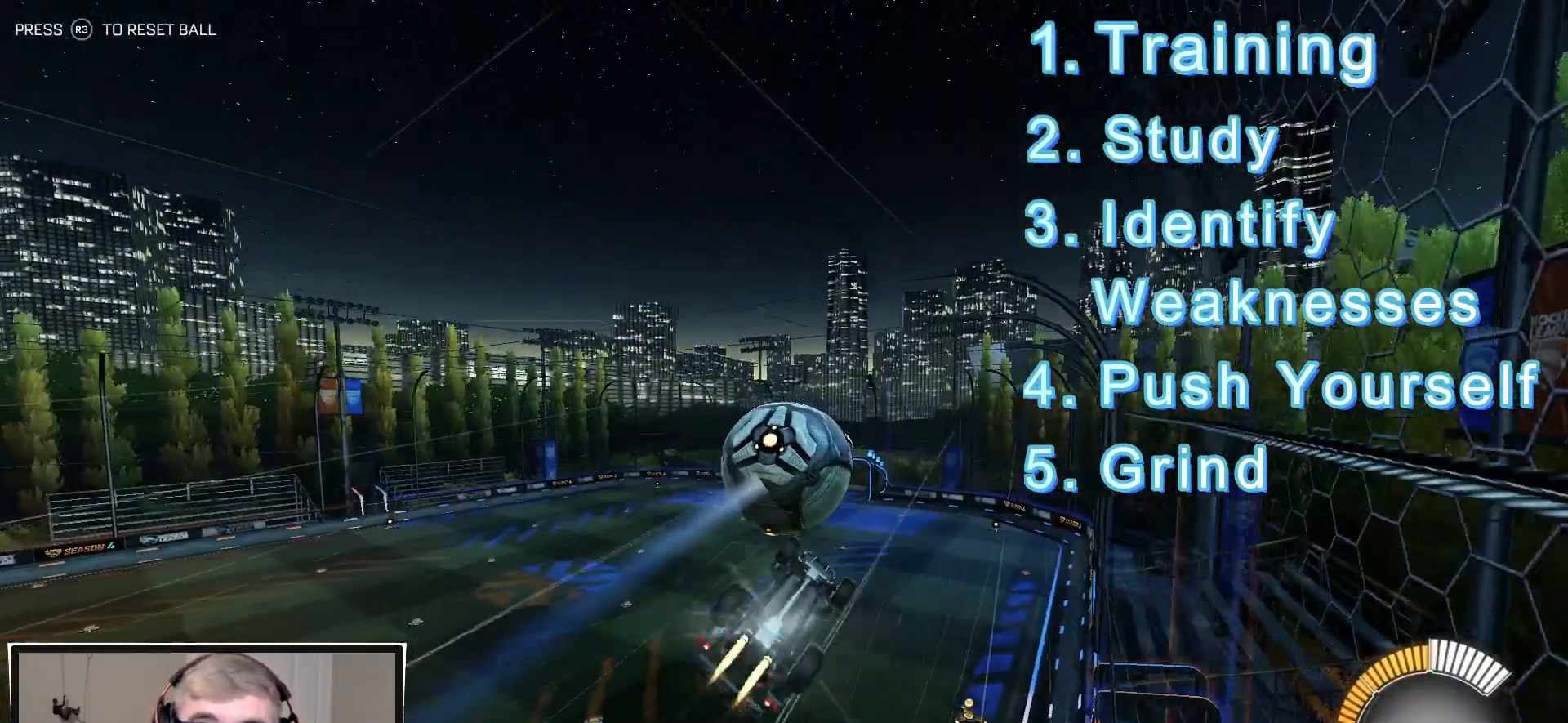
{"buttons": ["R1", "R2"], "left_stick": "up-right", "right_stick": "center", "events": [[100, "CIRCLE", "up"], [100, "R1", "up"], [117, "left_stick", "right"], [400, "R1", "down"], [433, "left_stick", "up-right"]]}
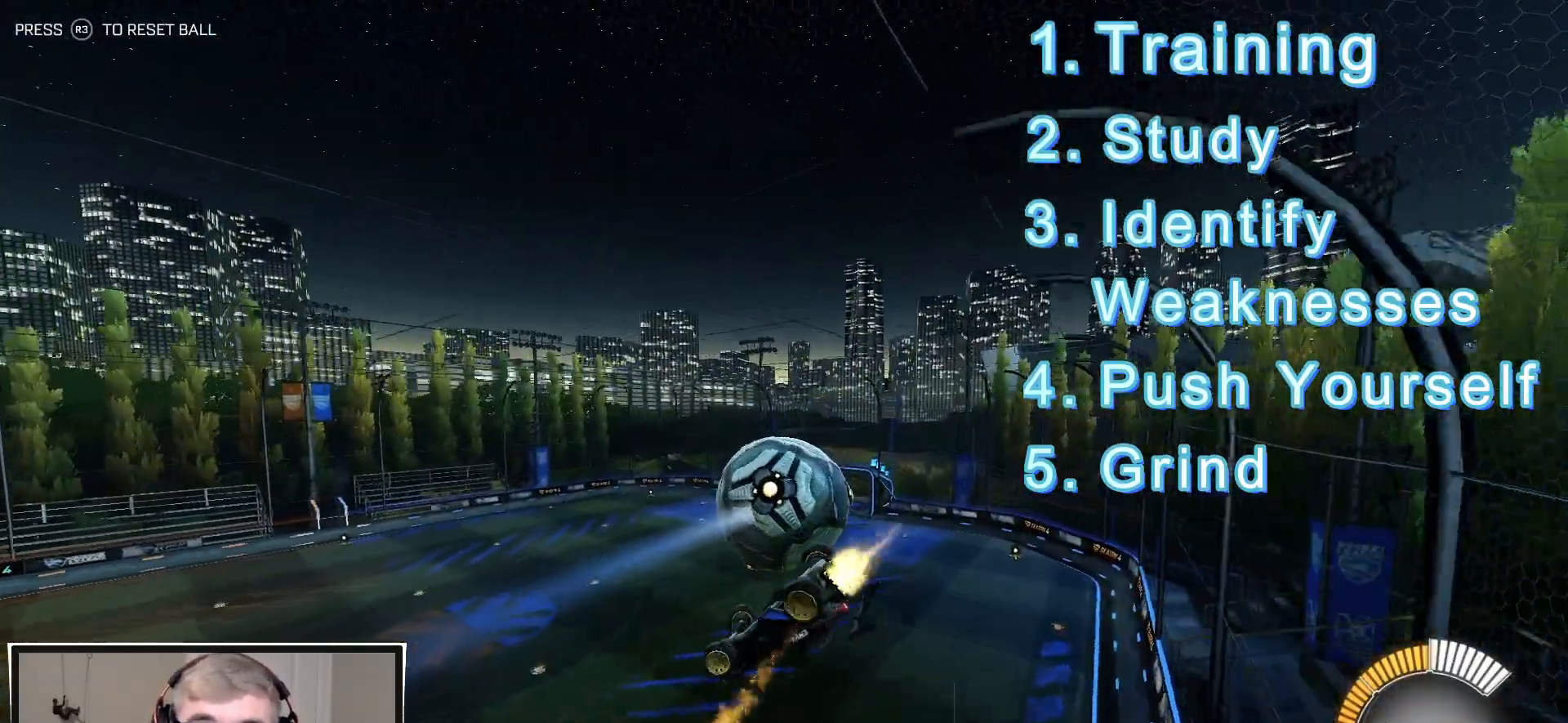
{"buttons": ["R2"], "left_stick": "center", "right_stick": "center", "events": [[100, "left_stick", "center"], [133, "R1", "up"], [183, "R2", "up"], [250, "left_stick", "down"], [317, "CROSS", "down"], [383, "CROSS", "up"], [467, "left_stick", "center"], [500, "R2", "down"]]}
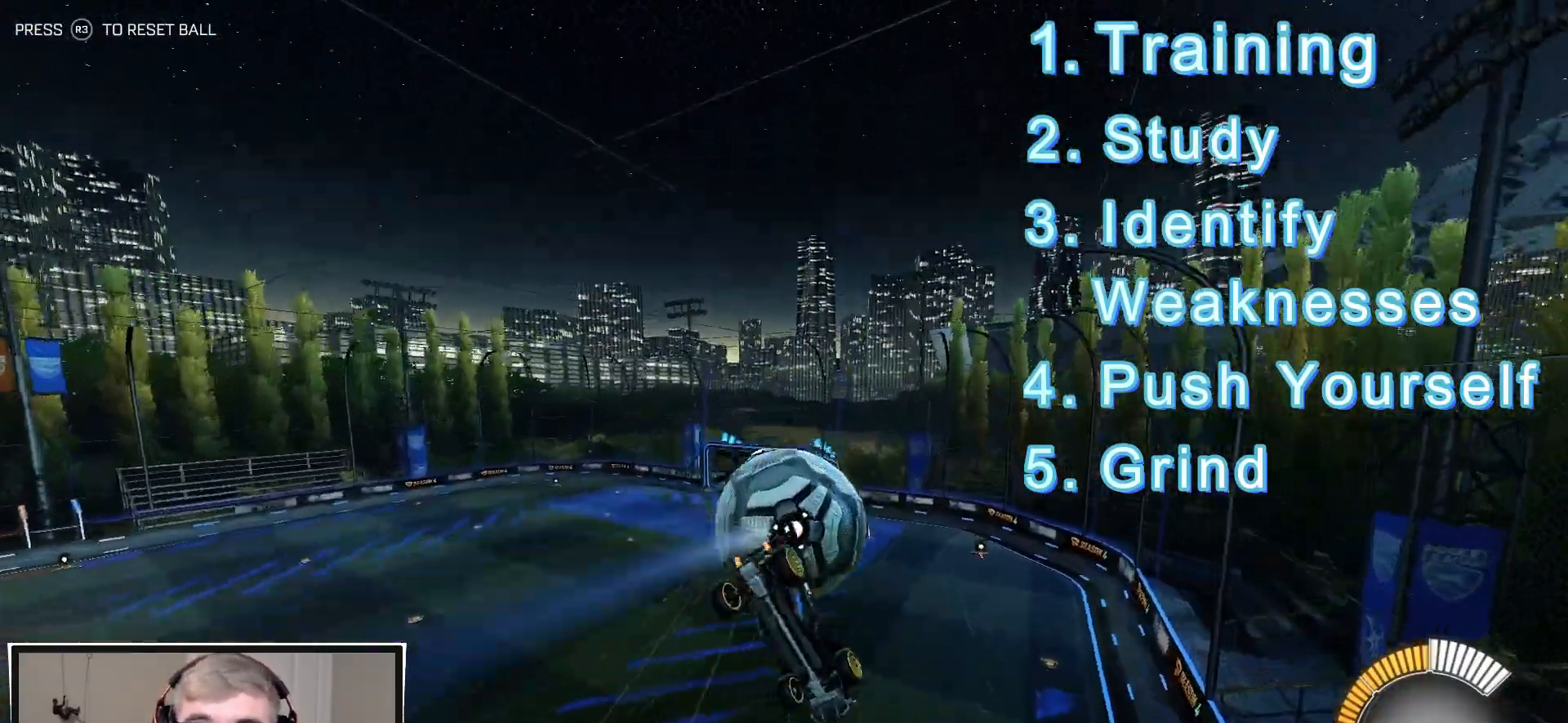
{"buttons": [], "left_stick": "center", "right_stick": "center", "events": [[50, "left_stick", "up-right"], [417, "left_stick", "center"], [433, "R2", "up"]]}
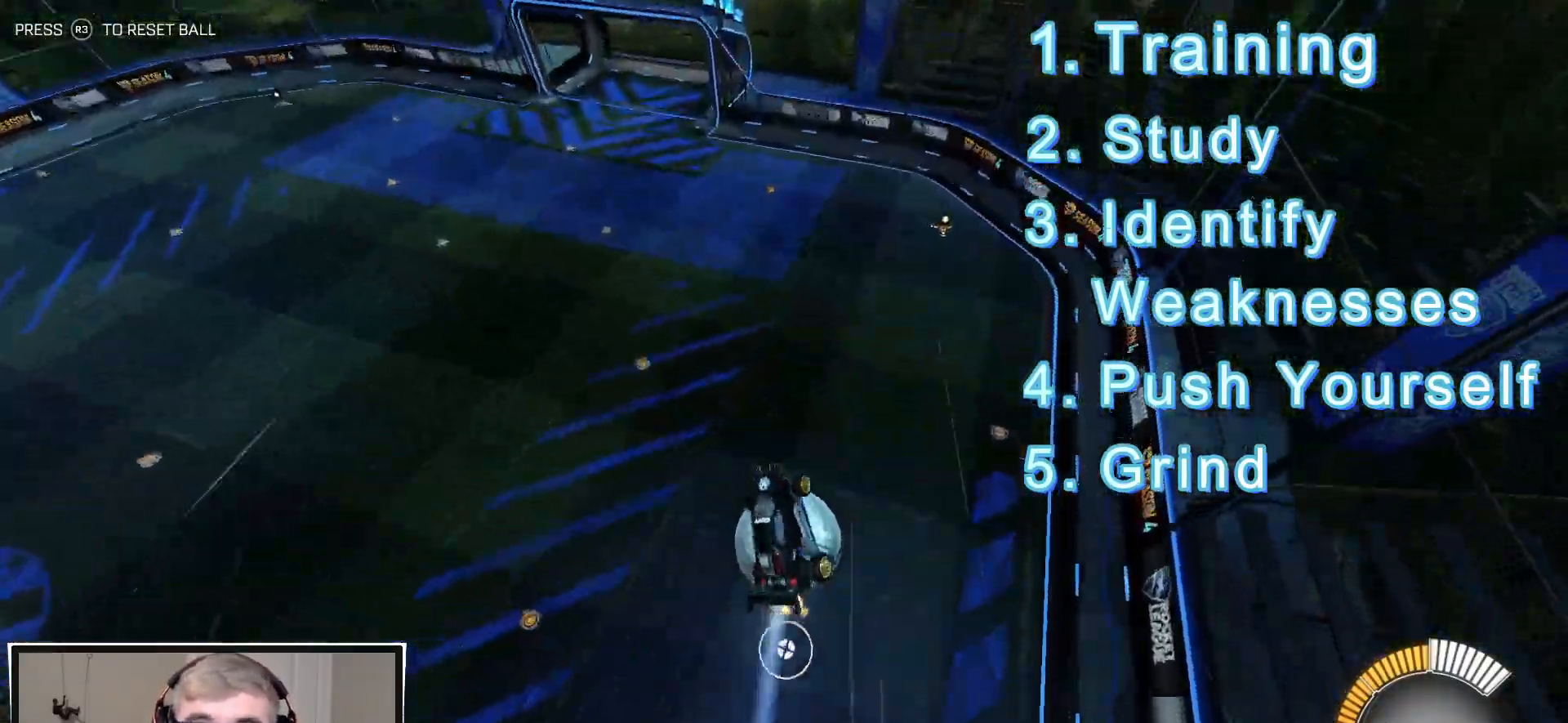
{"buttons": ["R1"], "left_stick": "center", "right_stick": "center", "events": [[483, "R1", "down"]]}
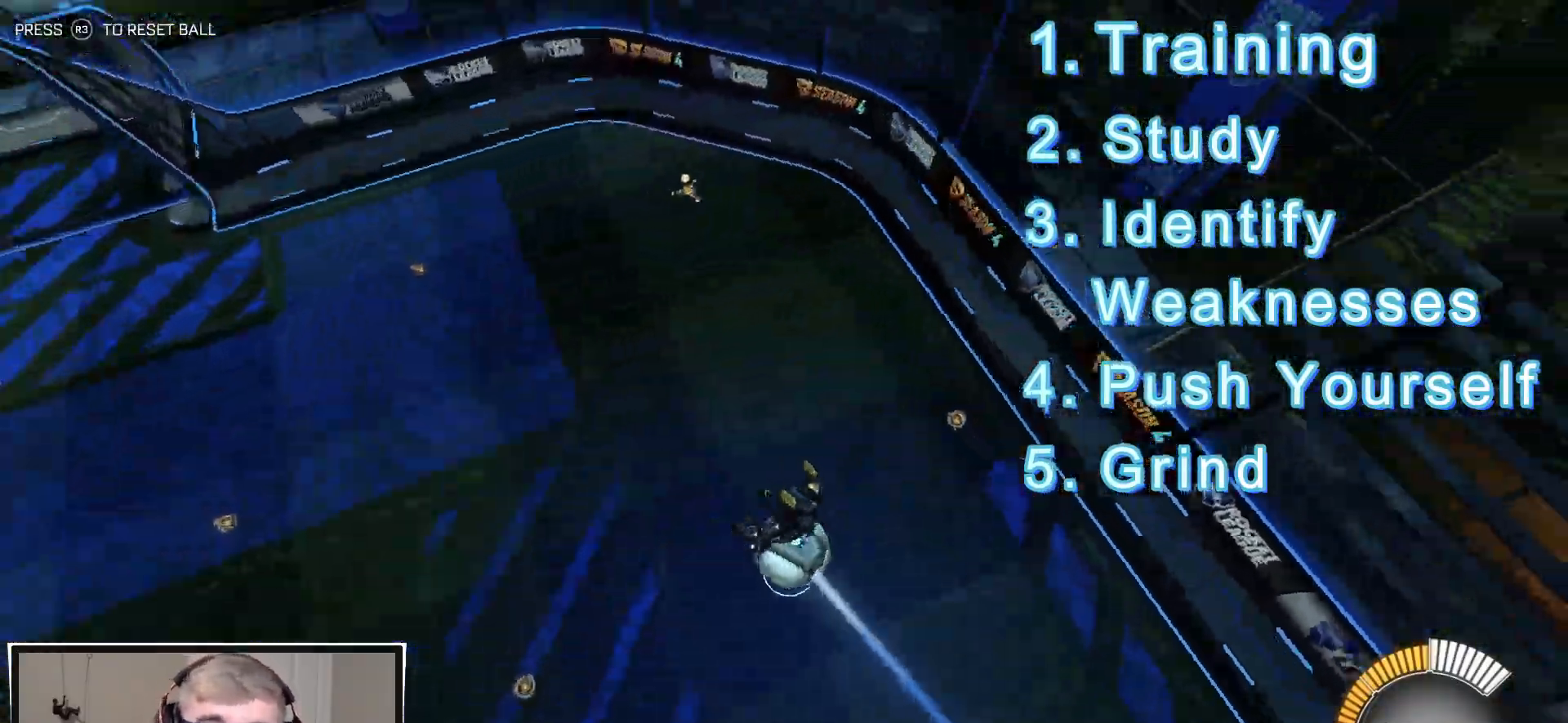
{"buttons": ["R1"], "left_stick": "center", "right_stick": "center", "events": [[300, "left_stick", "right"], [433, "left_stick", "center"]]}
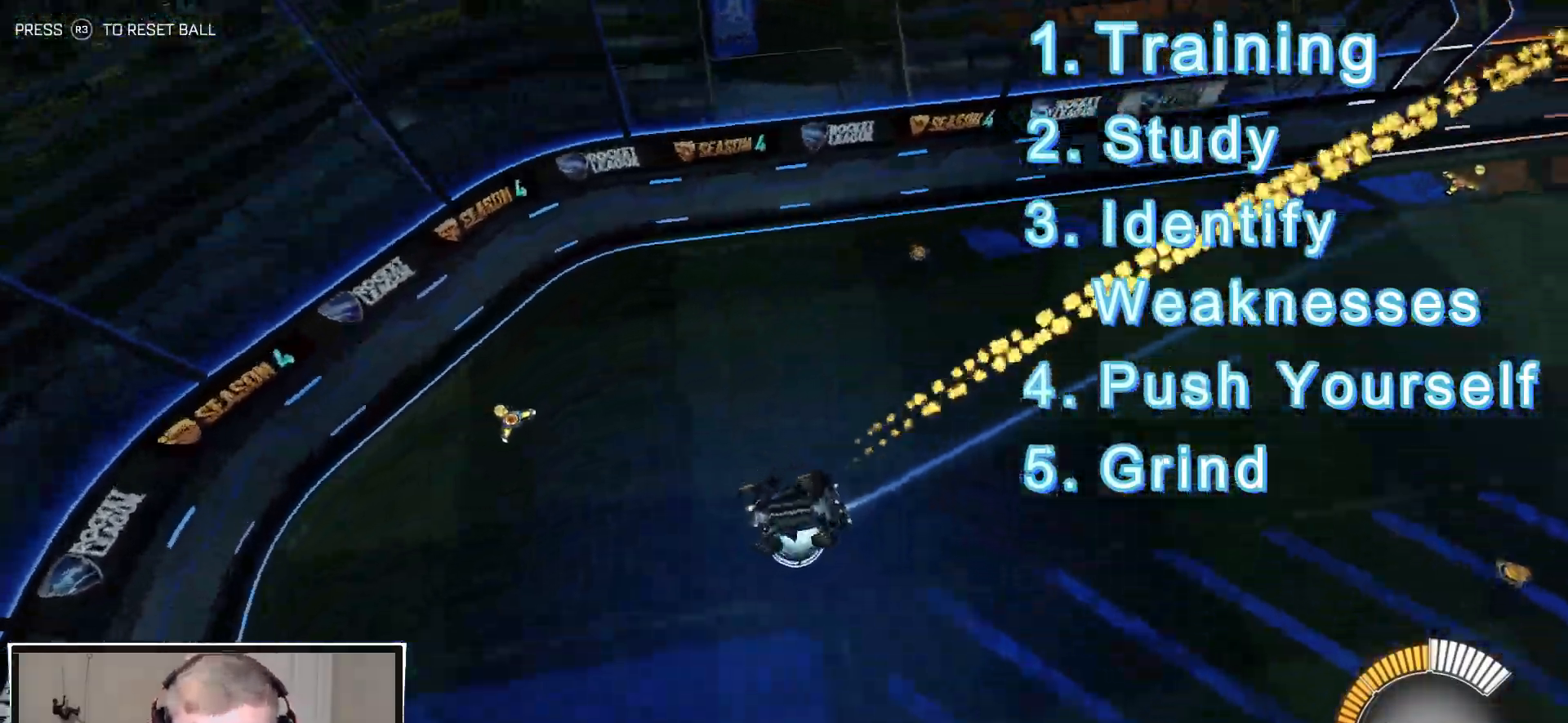
{"buttons": ["L1"], "left_stick": "left", "right_stick": "center", "events": [[83, "left_stick", "right"], [233, "left_stick", "center"], [300, "left_stick", "left"], [383, "L1", "down"], [433, "R1", "up"]]}
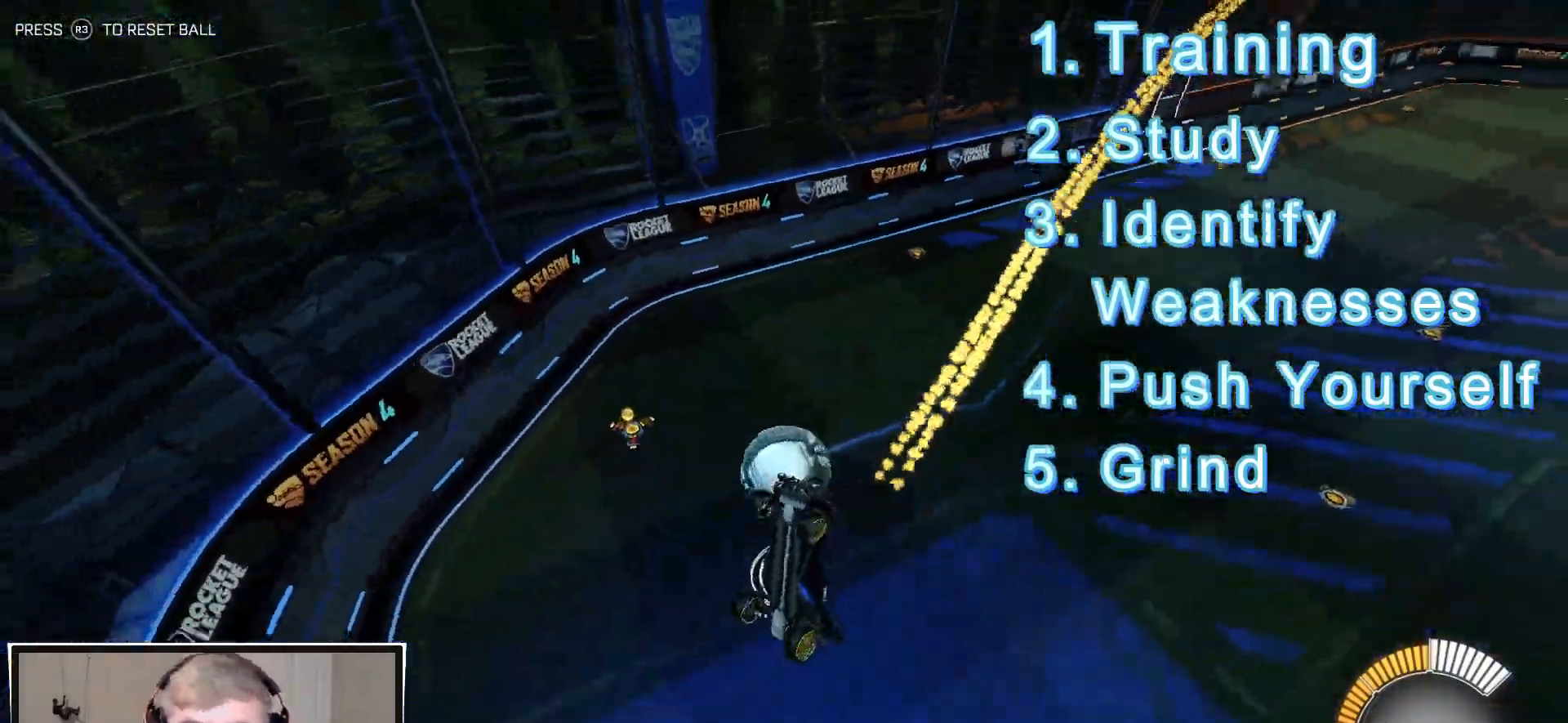
{"buttons": ["R2"], "left_stick": "center", "right_stick": "center", "events": [[50, "L1", "up"], [133, "left_stick", "up-right"], [200, "R2", "down"], [383, "left_stick", "center"]]}
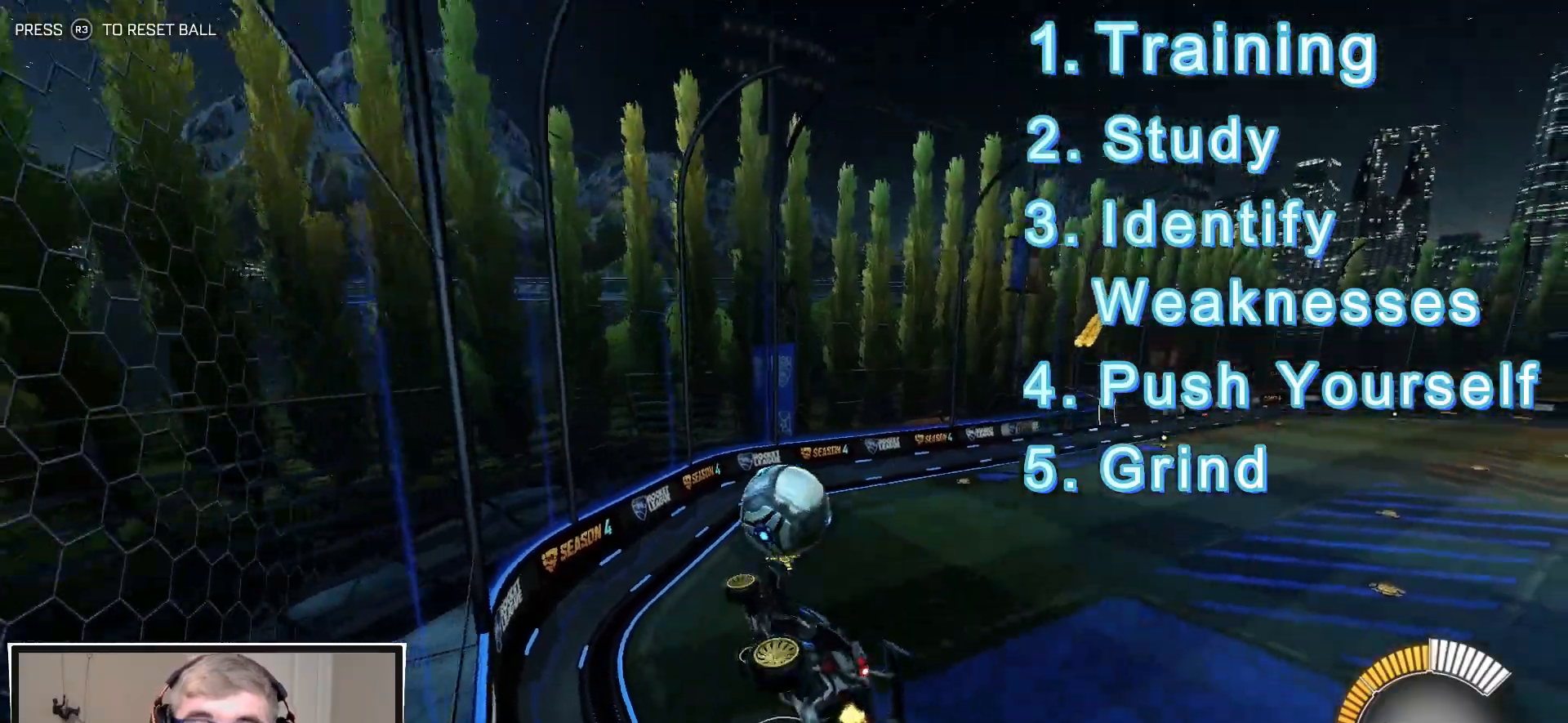
{"buttons": ["L1", "R2"], "left_stick": "down-left", "right_stick": "center", "events": [[233, "CROSS", "down"], [267, "left_stick", "down-right"], [350, "L1", "down"], [383, "left_stick", "down-left"], [483, "CROSS", "up"]]}
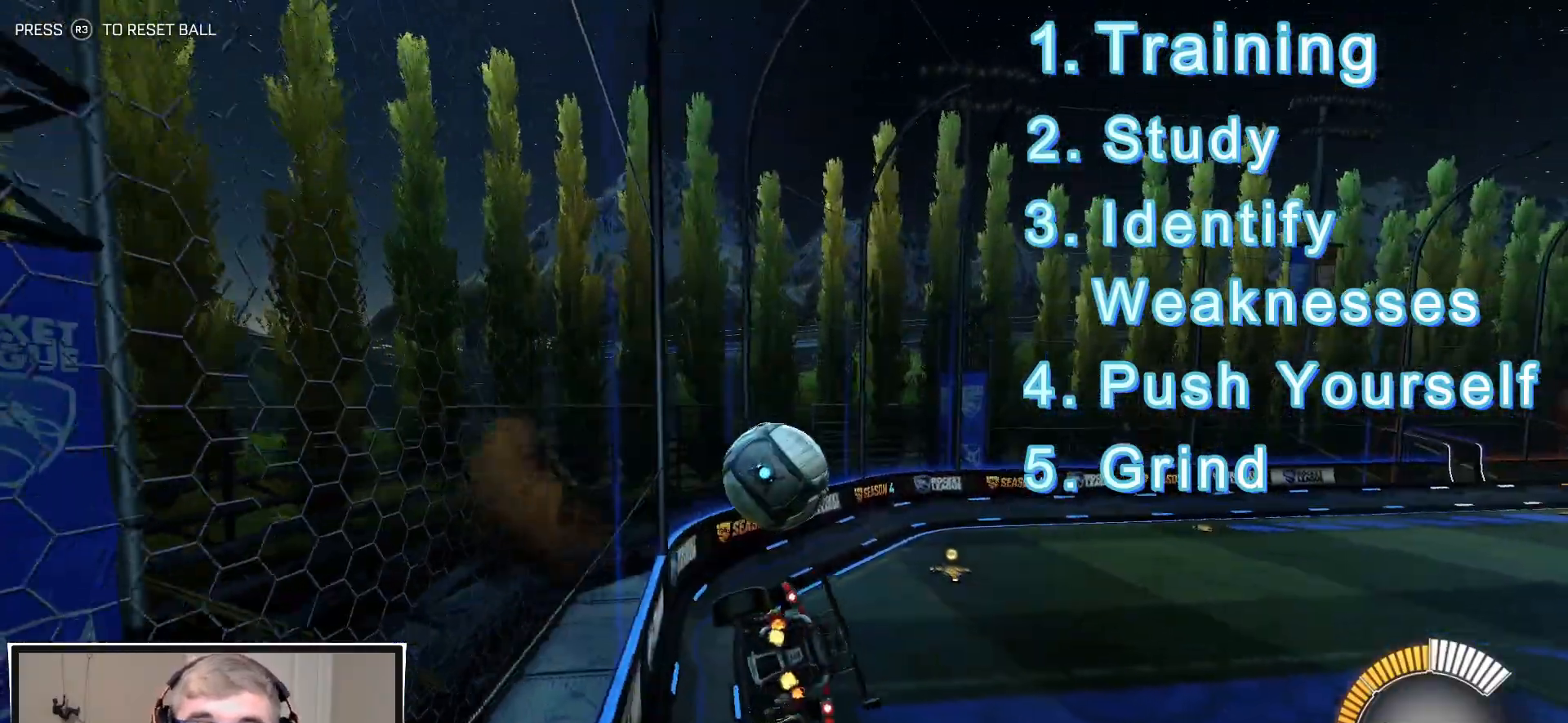
{"buttons": ["R2"], "left_stick": "center", "right_stick": "center", "events": [[50, "R1", "down"], [67, "left_stick", "center"], [83, "L1", "up"], [300, "left_stick", "down"], [433, "left_stick", "center"], [450, "R1", "up"]]}
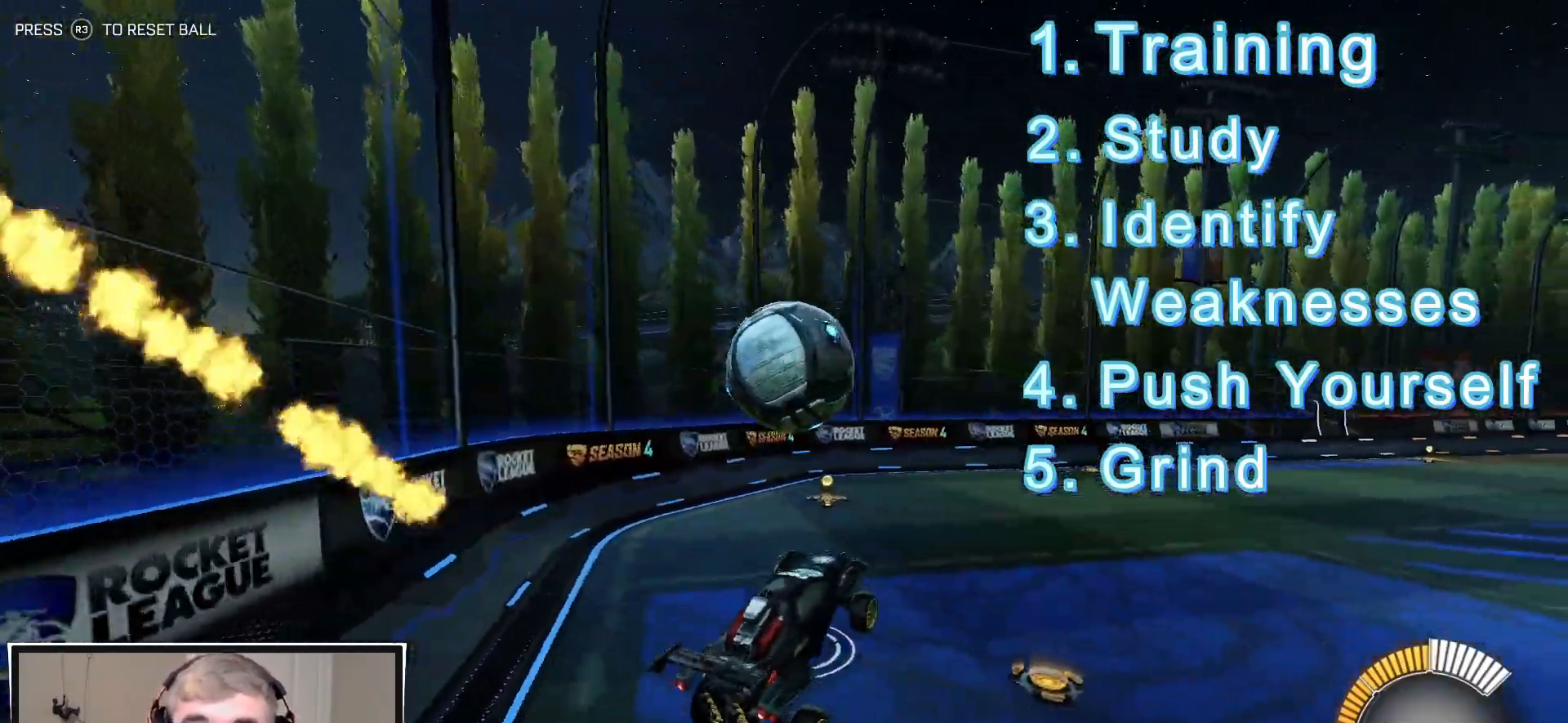
{"buttons": [], "left_stick": "center", "right_stick": "center", "events": [[83, "R2", "up"], [117, "left_stick", "up-right"], [267, "CROSS", "down"], [333, "CROSS", "up"], [383, "left_stick", "center"]]}
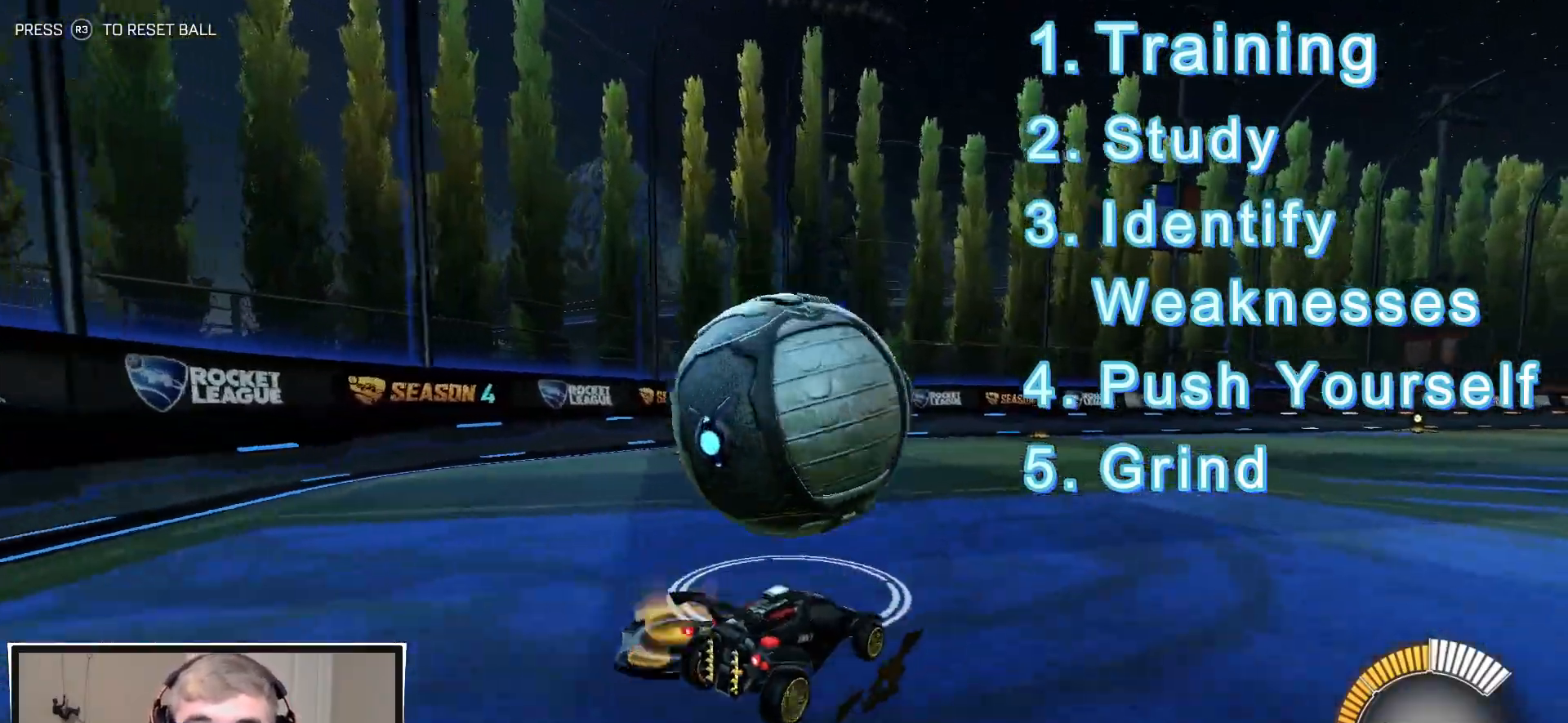
{"buttons": ["R1", "R2"], "left_stick": "center", "right_stick": "center", "events": [[167, "R2", "down"], [283, "left_stick", "left"], [417, "left_stick", "center"], [500, "R1", "down"]]}
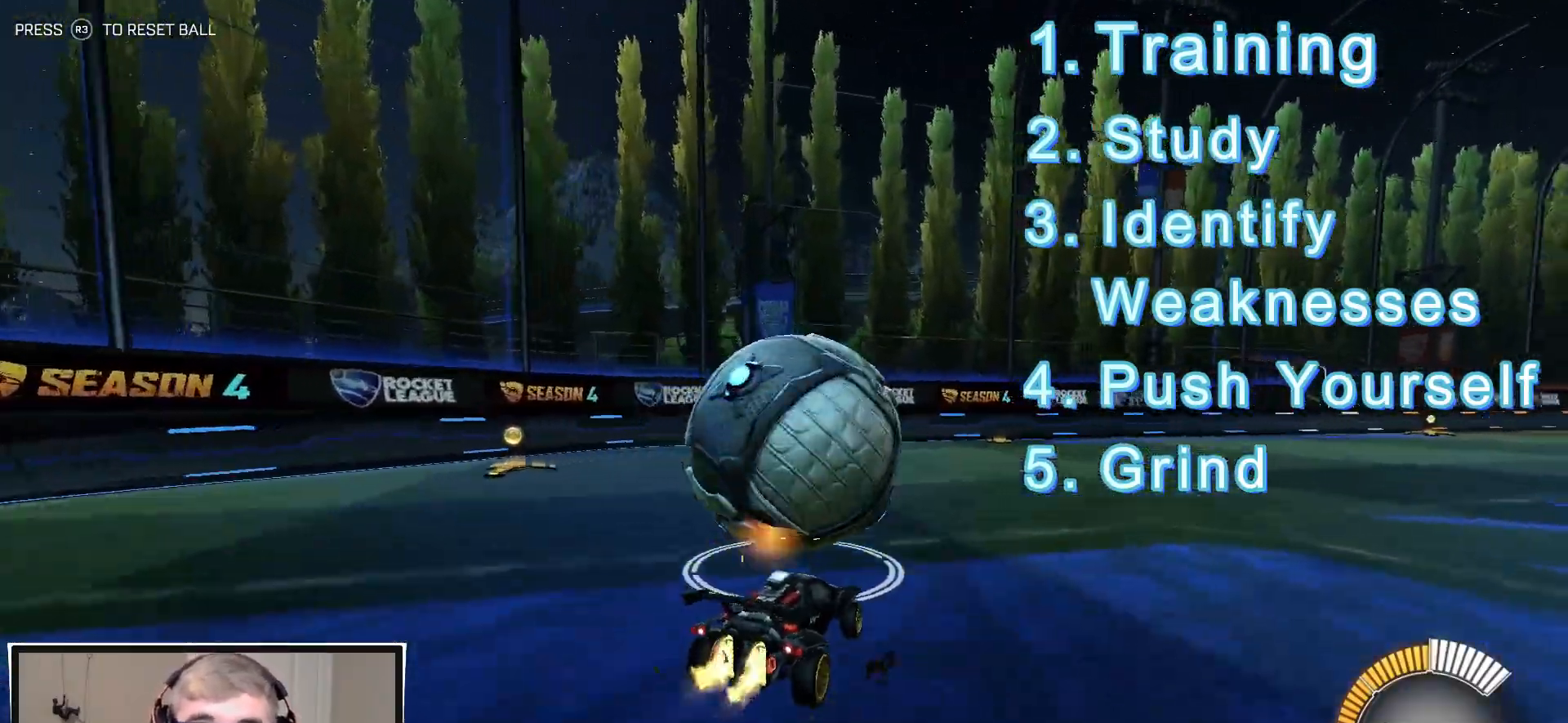
{"buttons": ["TRIANGLE", "R1", "R2"], "left_stick": "center", "right_stick": "center", "events": [[50, "TRIANGLE", "down"], [167, "TRIANGLE", "up"], [183, "left_stick", "right"], [233, "left_stick", "center"], [400, "TRIANGLE", "down"], [400, "left_stick", "left"], [483, "left_stick", "center"]]}
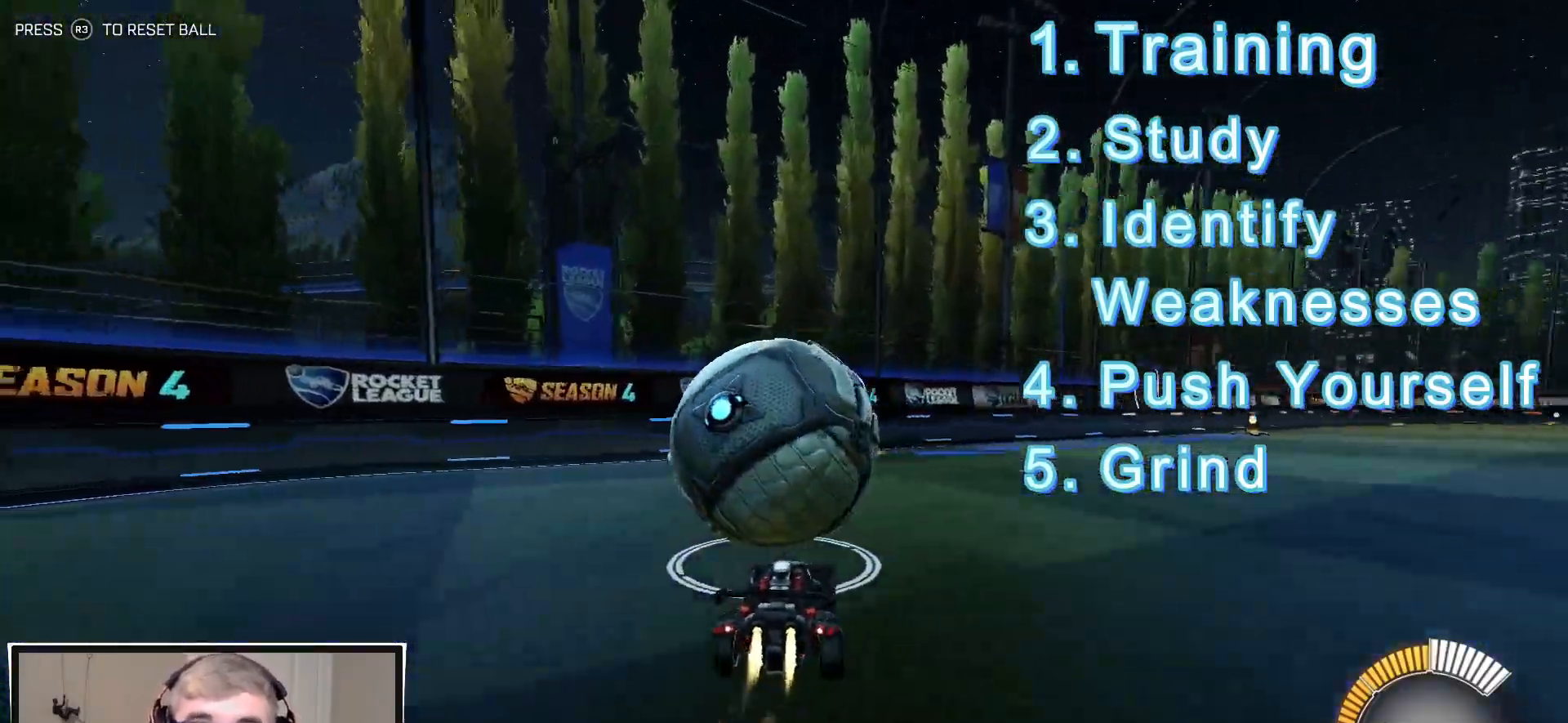
{"buttons": ["R1", "R2"], "left_stick": "center", "right_stick": "center", "events": [[33, "TRIANGLE", "up"], [83, "R1", "up"], [133, "R2", "up"], [200, "L2", "down"], [317, "L2", "up"], [350, "R2", "down"], [467, "R1", "down"]]}
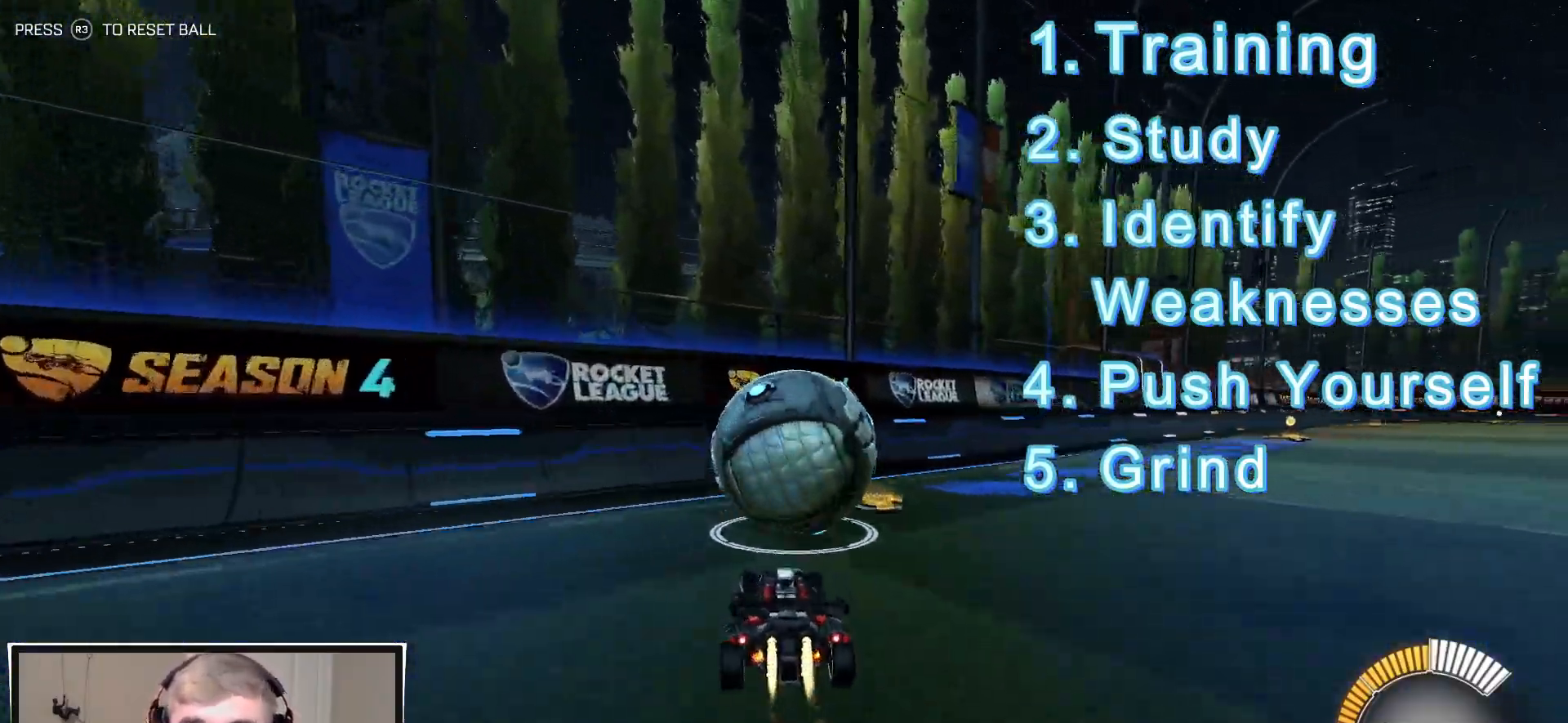
{"buttons": ["R1", "R2"], "left_stick": "left", "right_stick": "center", "events": [[50, "left_stick", "right"], [100, "left_stick", "center"], [467, "left_stick", "left"]]}
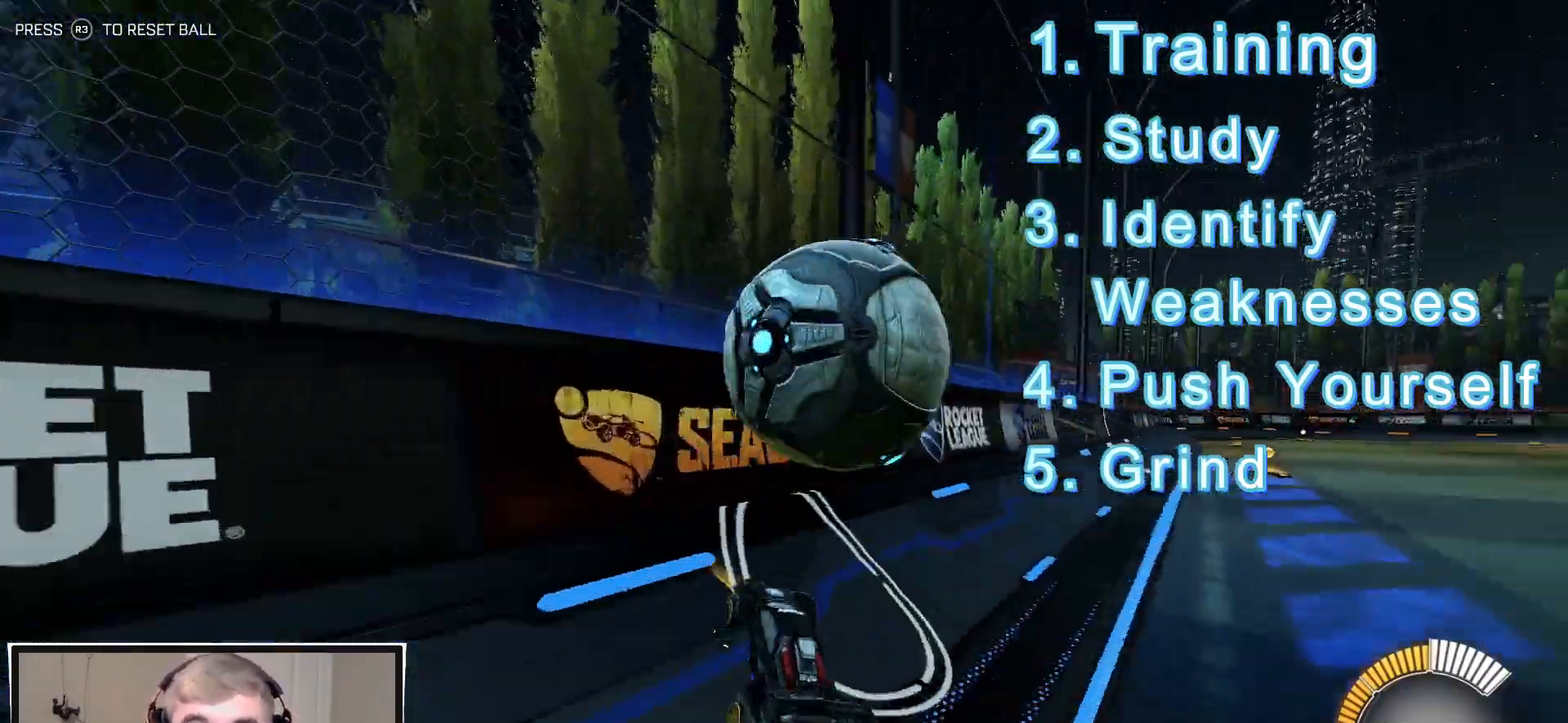
{"buttons": ["L1", "R2"], "left_stick": "left", "right_stick": "center", "events": [[117, "left_stick", "center"], [233, "CROSS", "down"], [283, "left_stick", "left"], [300, "L1", "down"], [483, "CROSS", "up"], [483, "R1", "up"]]}
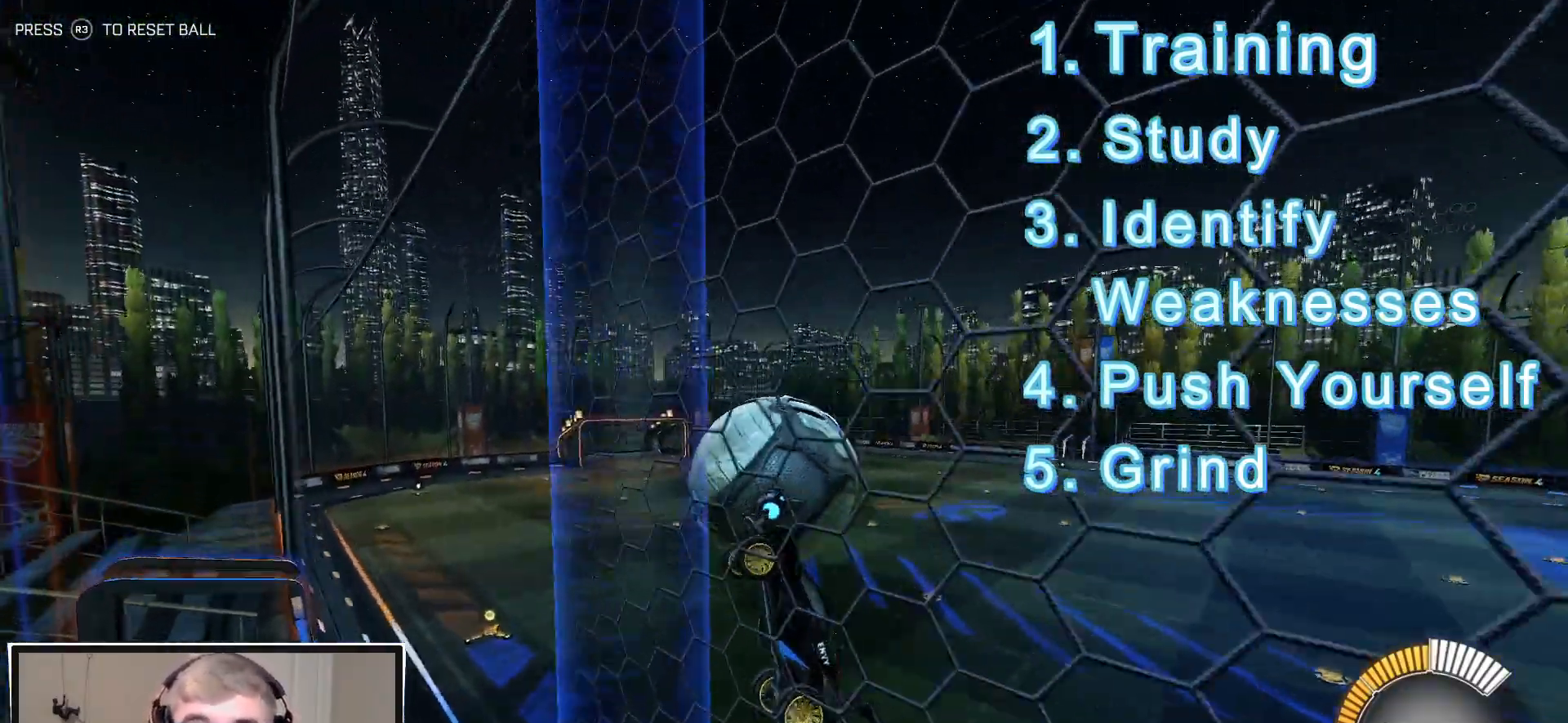
{"buttons": ["L1", "R1", "R2"], "left_stick": "up-left", "right_stick": "center", "events": [[117, "left_stick", "up-left"], [267, "R2", "up"], [400, "R2", "down"], [500, "R1", "down"]]}
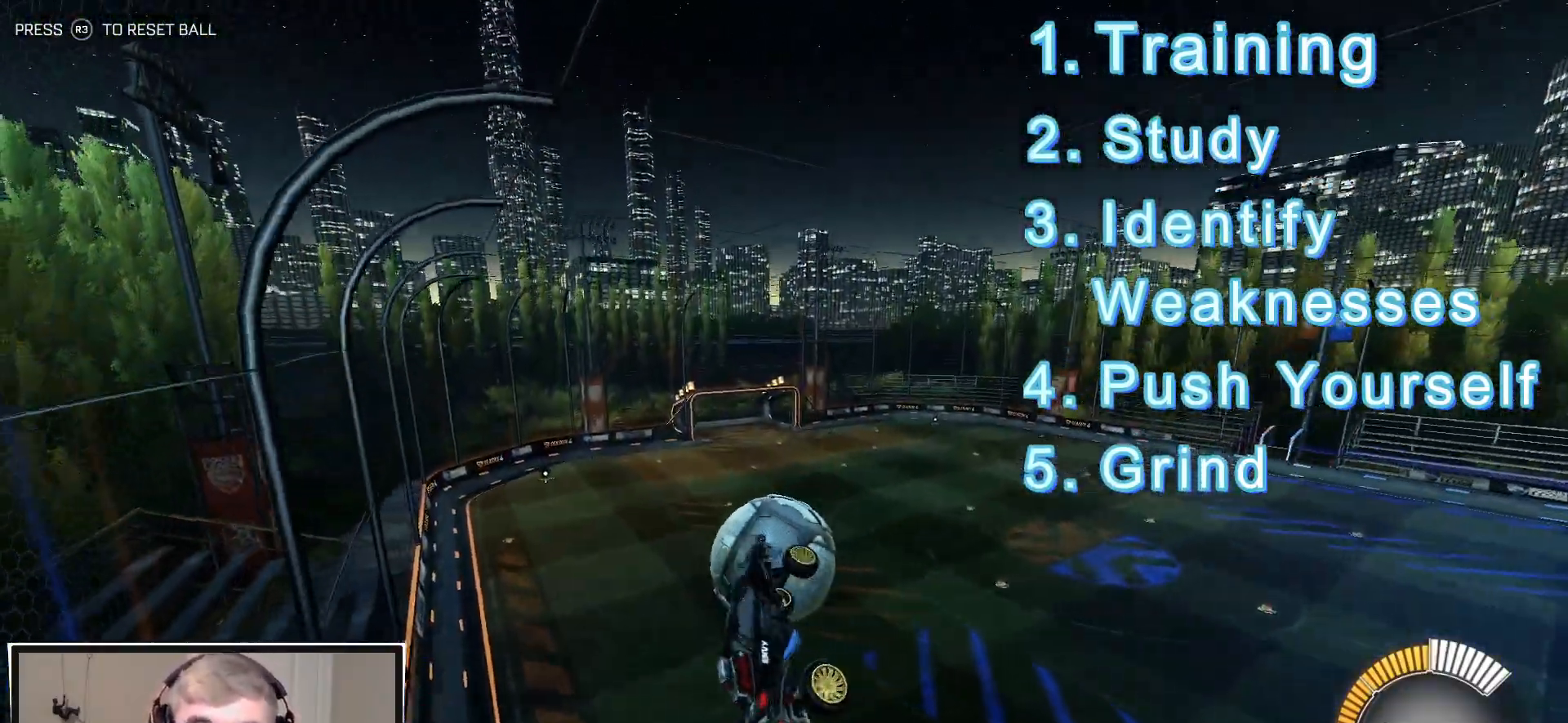
{"buttons": [], "left_stick": "down-right", "right_stick": "center", "events": [[33, "left_stick", "down-left"], [250, "L1", "up"], [300, "left_stick", "center"], [317, "R1", "up"], [350, "R2", "up"], [433, "left_stick", "down-right"]]}
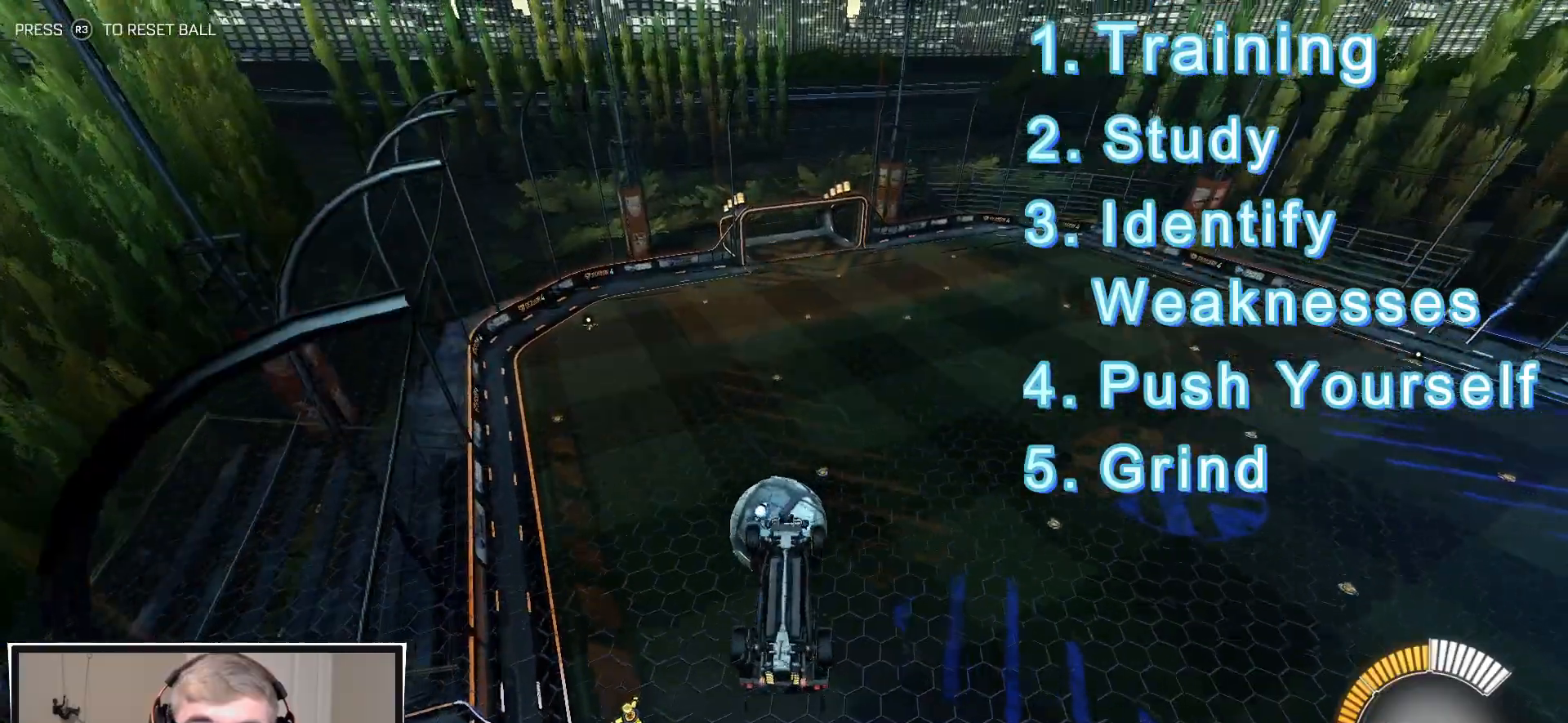
{"buttons": ["L1"], "left_stick": "left", "right_stick": "center", "events": [[17, "left_stick", "center"], [183, "left_stick", "right"], [283, "left_stick", "center"], [383, "L1", "down"], [383, "left_stick", "left"]]}
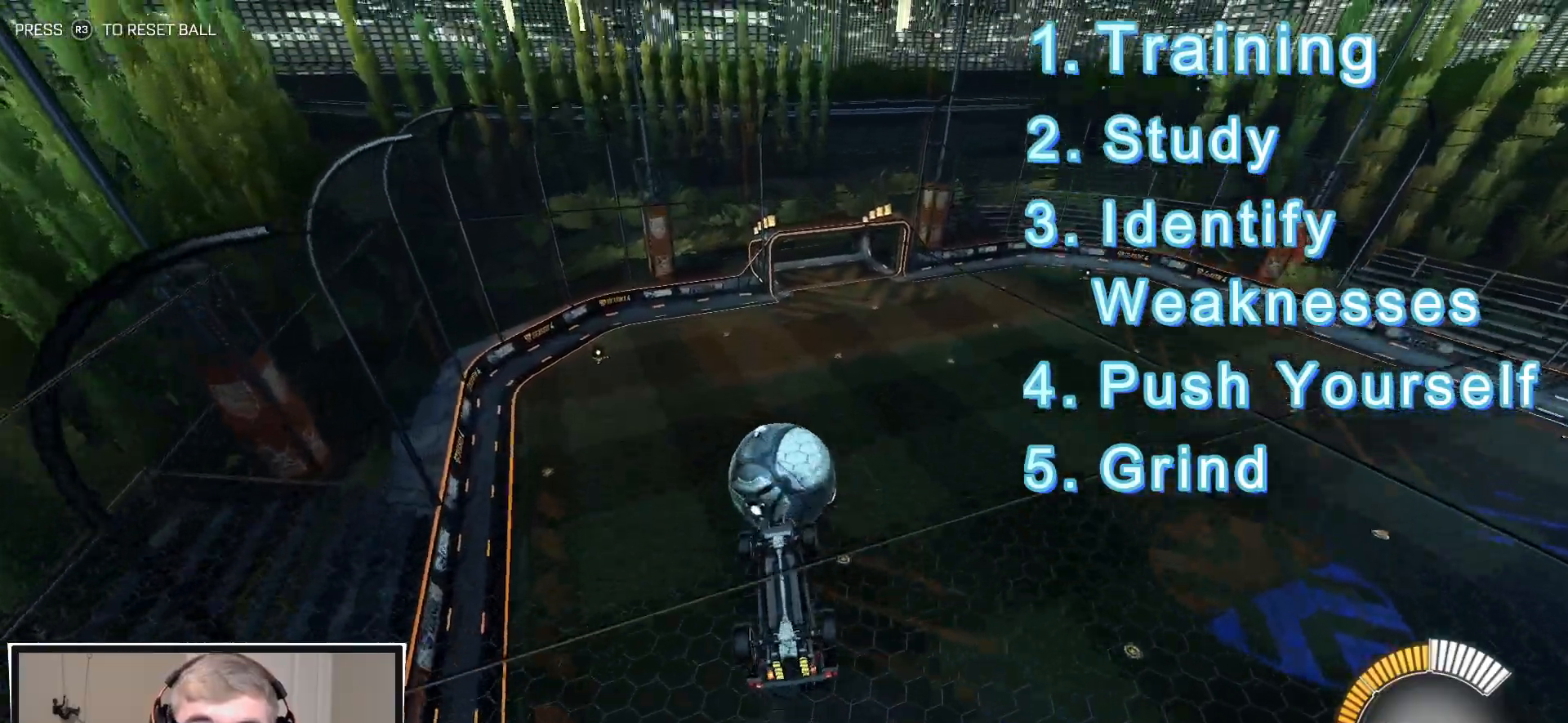
{"buttons": ["R2"], "left_stick": "down-left", "right_stick": "center", "events": [[383, "R2", "down"], [433, "left_stick", "down-left"], [500, "L1", "up"]]}